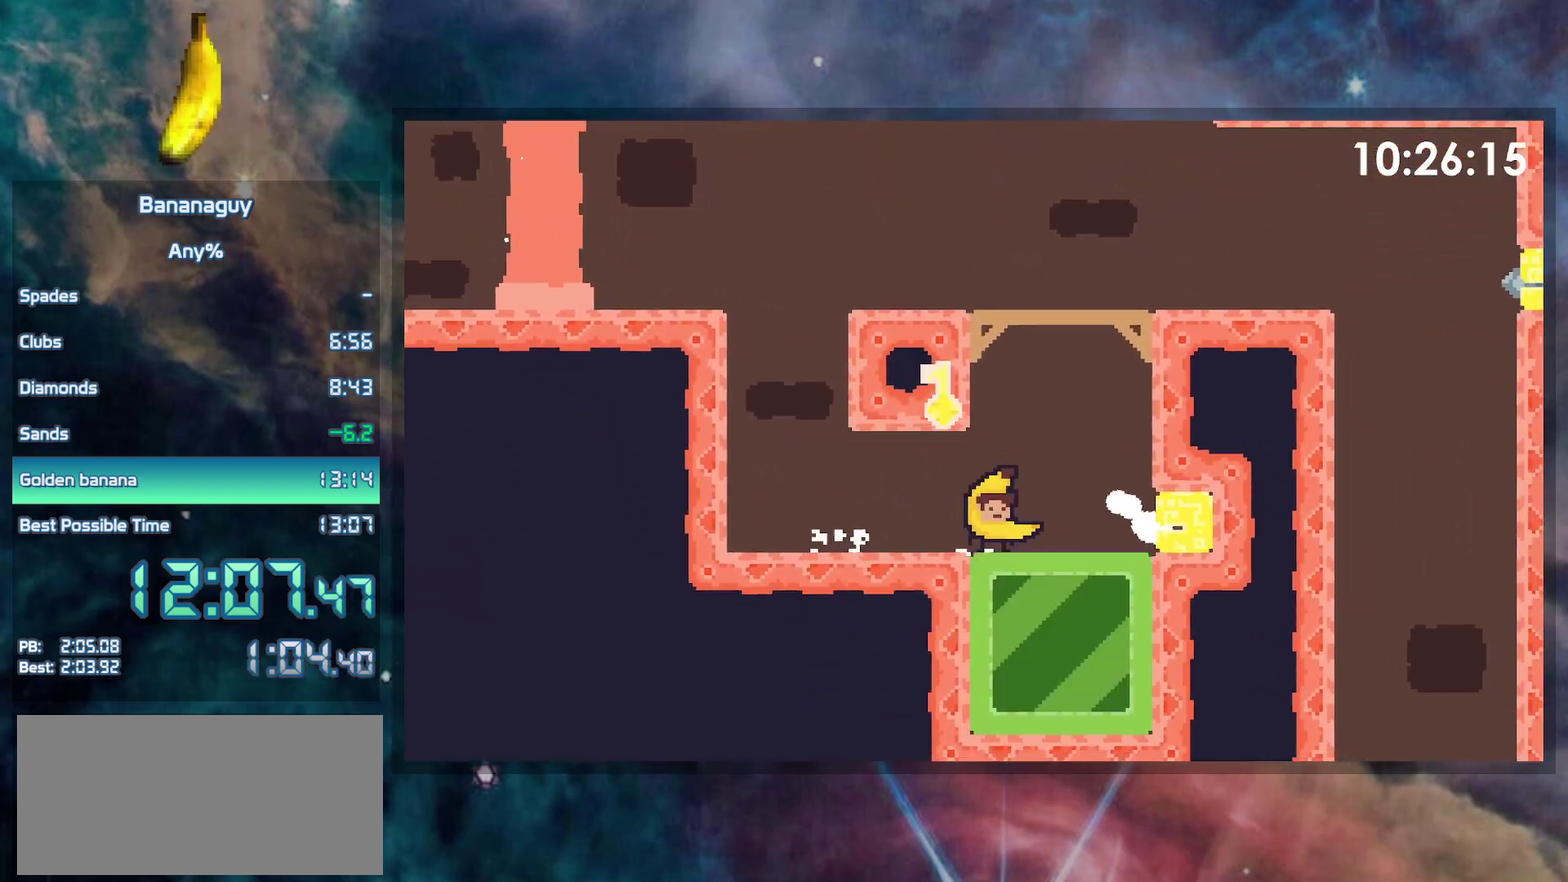
Gameplay with a controller (Nintendo layout); each line is a JSON object with the inputs held at the frame after it. "events" lists button and stick changes between this image and that frame as [ms after this image, input, new state], when the widget could be followed in between. Not read: L3 R3.
{"buttons": [], "events": [[133, "DPAD_RIGHT", "up"]]}
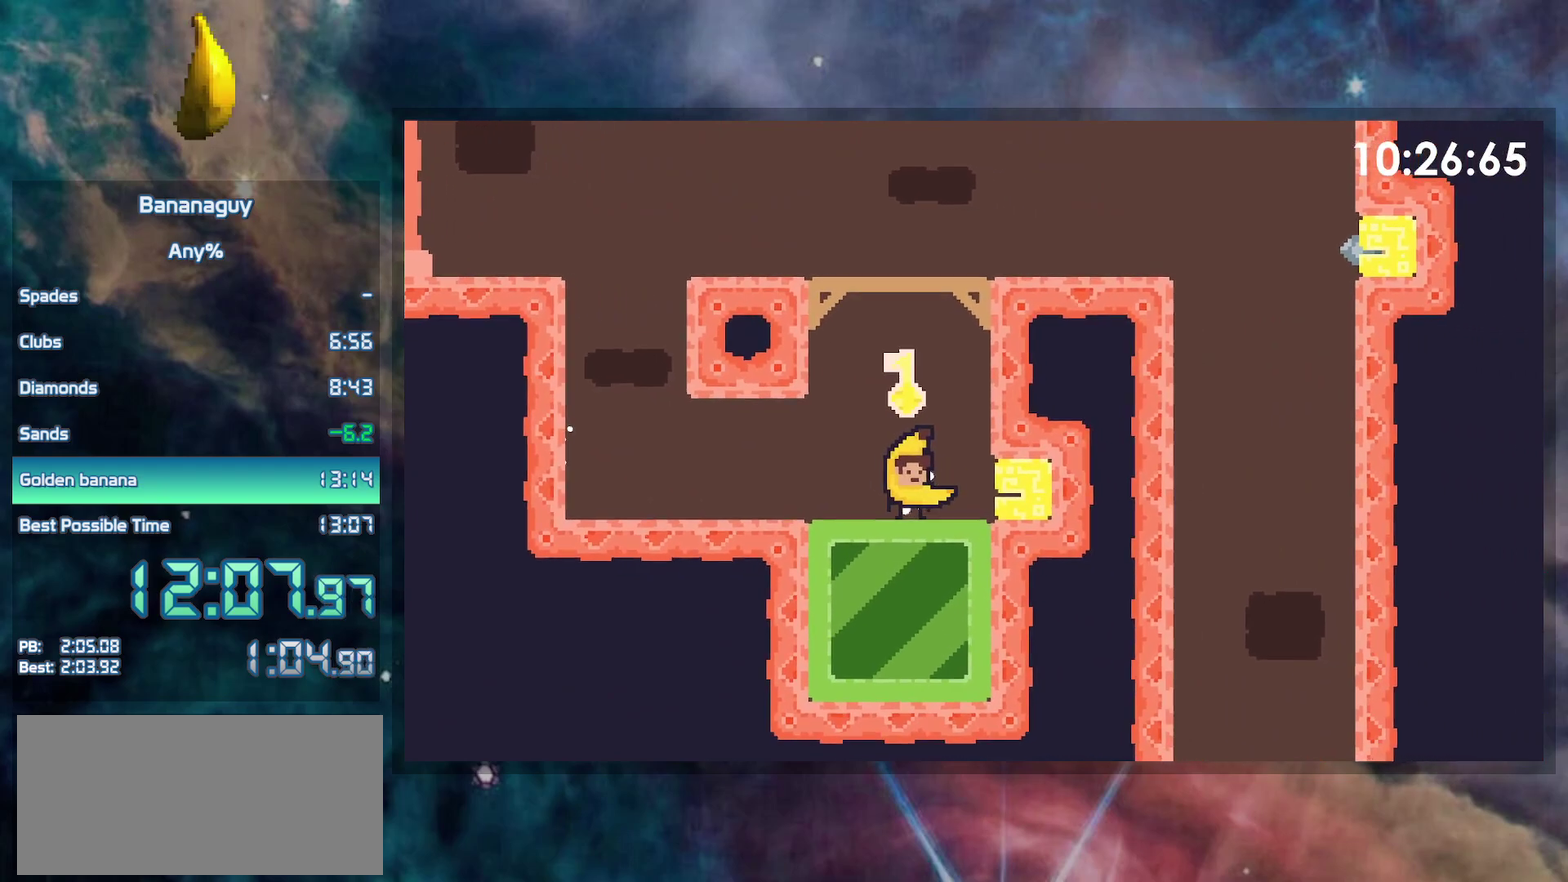
{"buttons": ["DPAD_DOWN"], "events": [[150, "DPAD_DOWN", "down"]]}
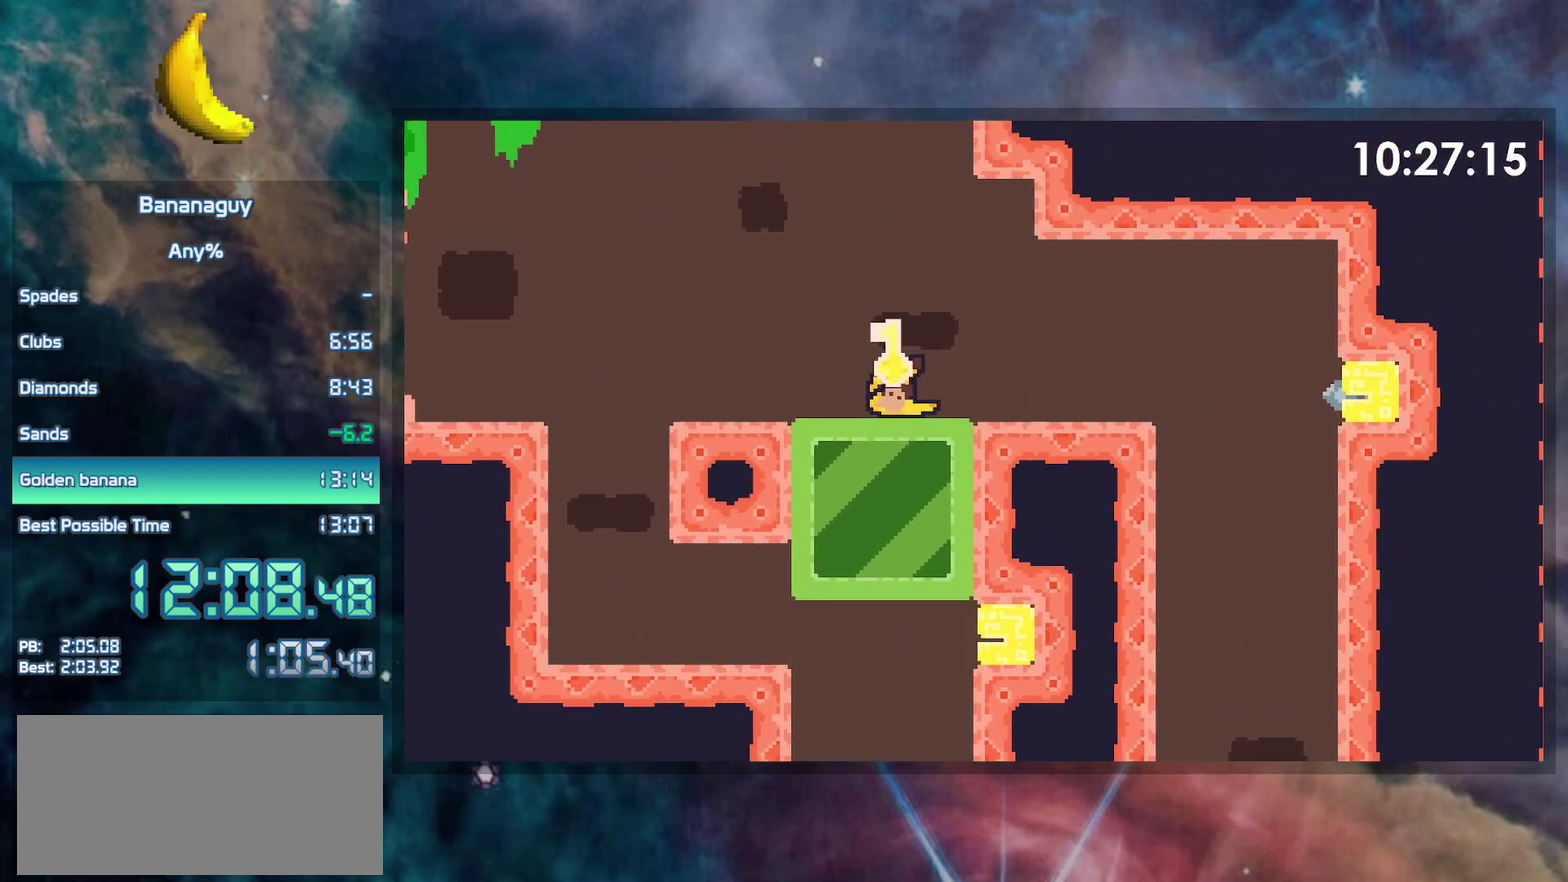
{"buttons": ["DPAD_DOWN"], "events": []}
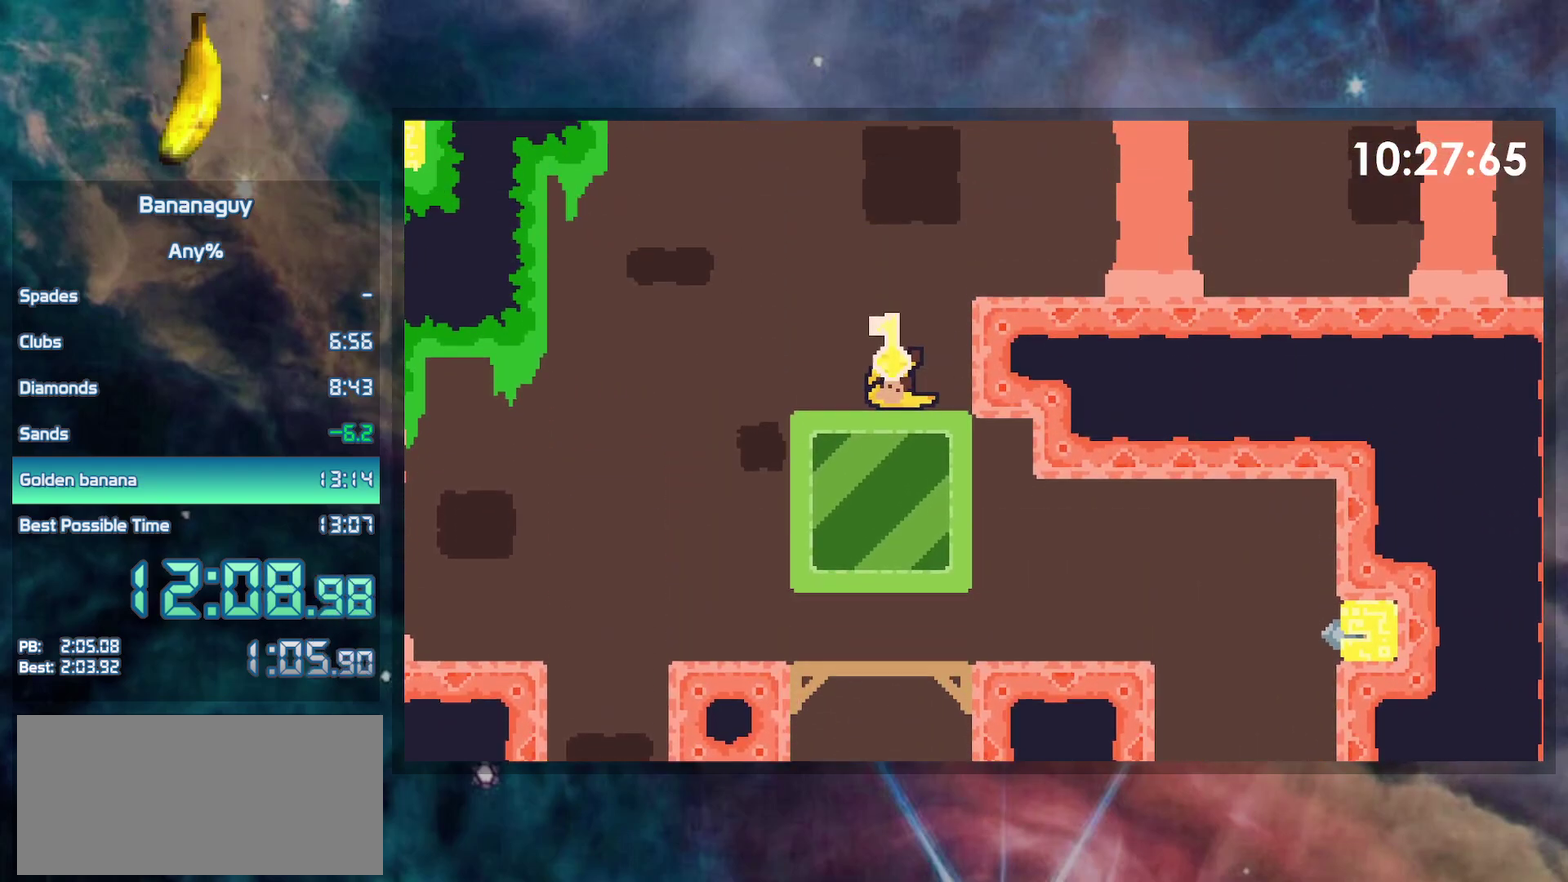
{"buttons": ["DPAD_DOWN"], "events": []}
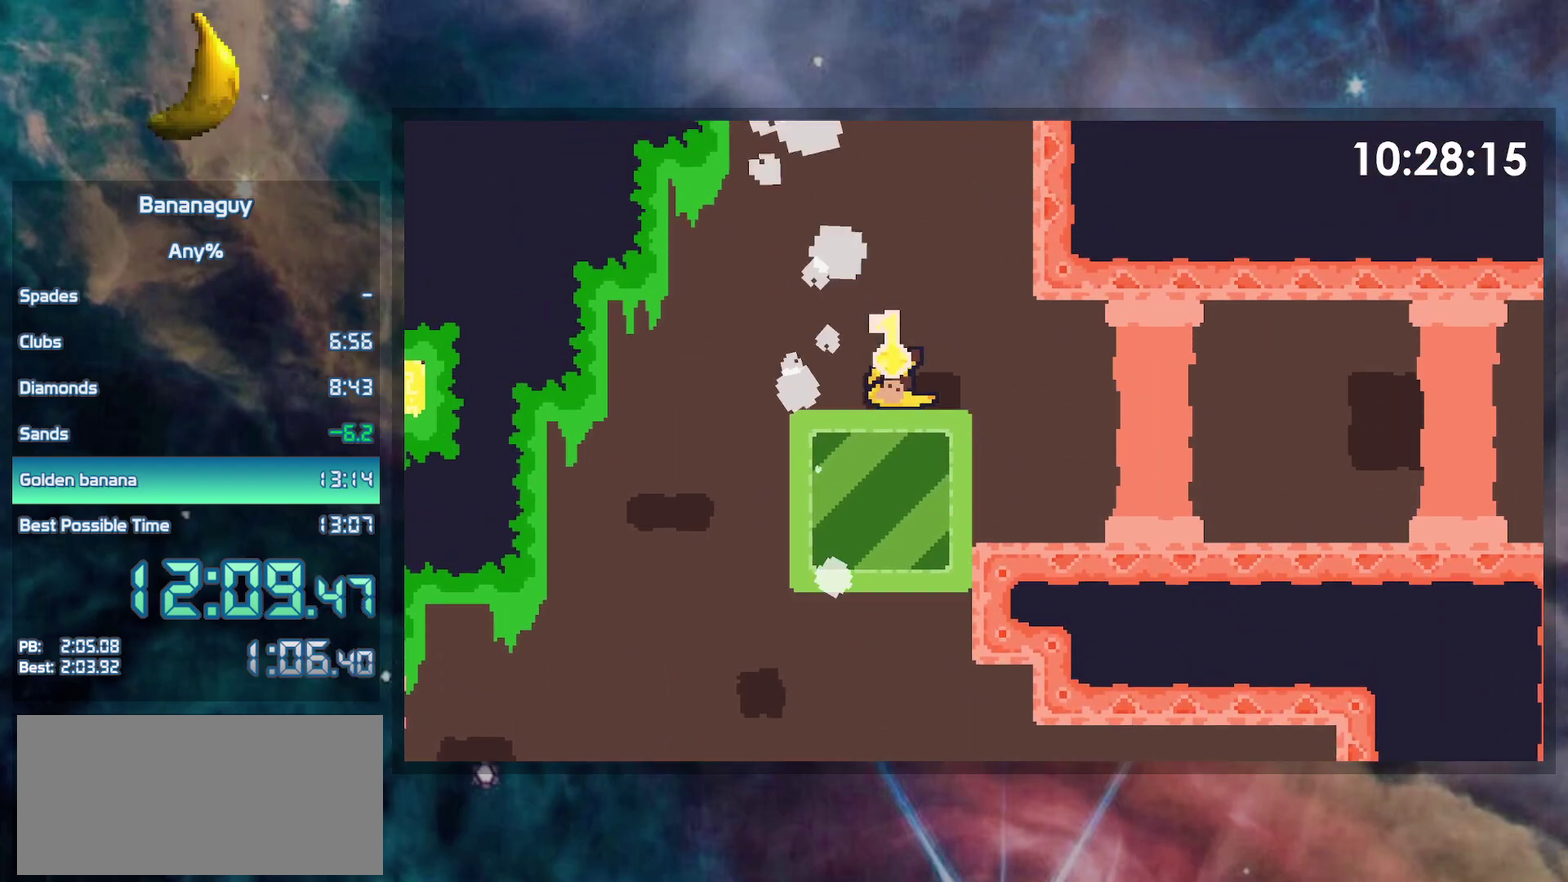
{"buttons": ["B", "DPAD_DOWN"], "events": [[450, "B", "down"]]}
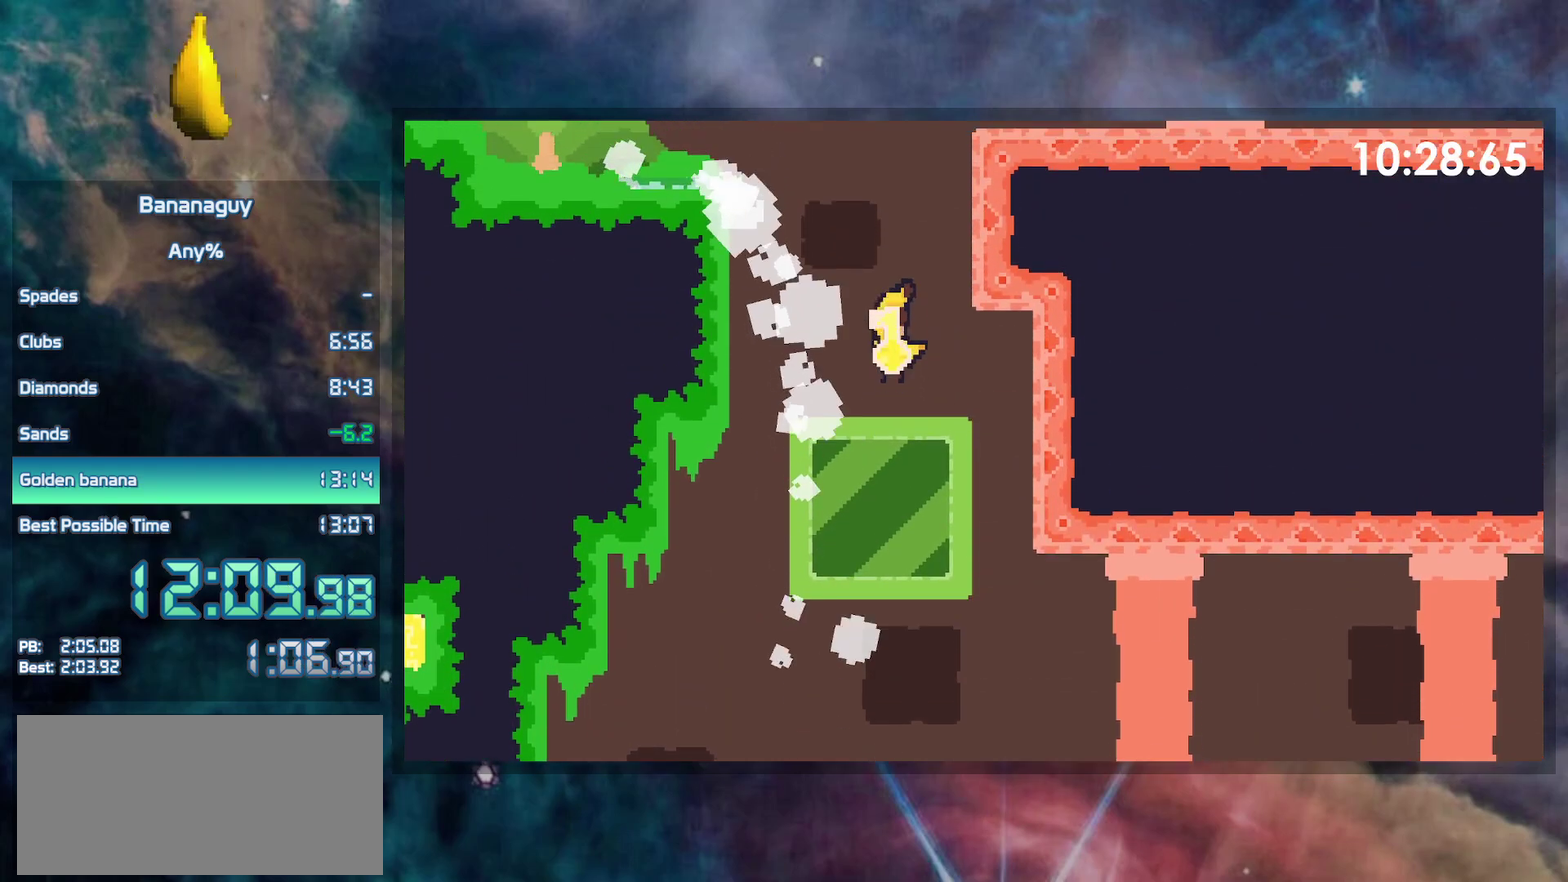
{"buttons": ["DPAD_RIGHT"], "events": [[50, "DPAD_RIGHT", "down"], [183, "DPAD_DOWN", "up"], [300, "Y", "down"], [367, "B", "up"], [400, "Y", "up"]]}
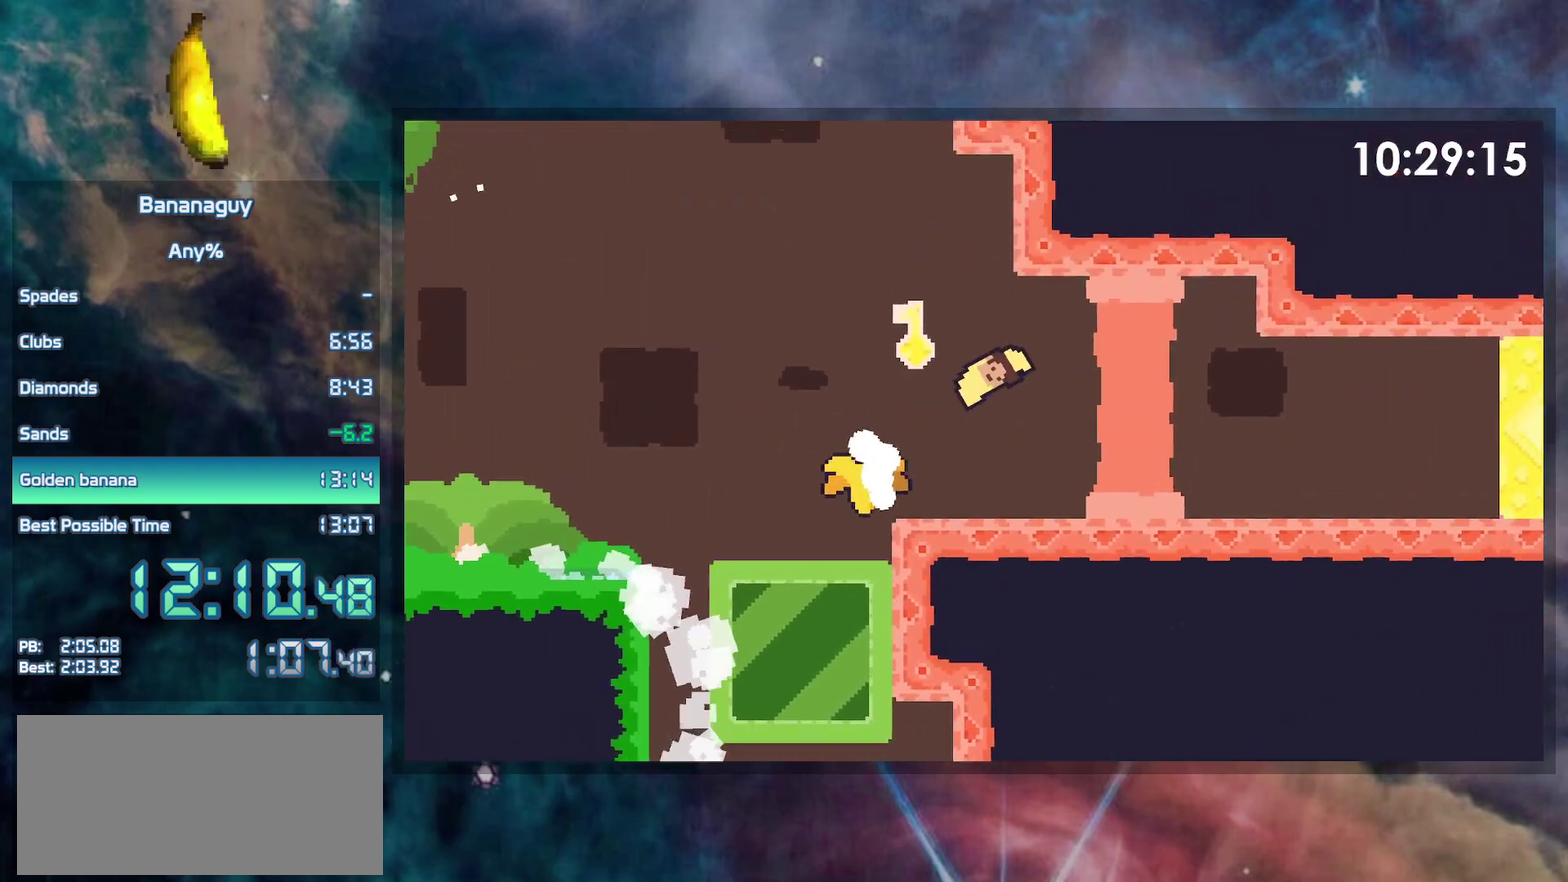
{"buttons": ["DPAD_RIGHT"], "events": []}
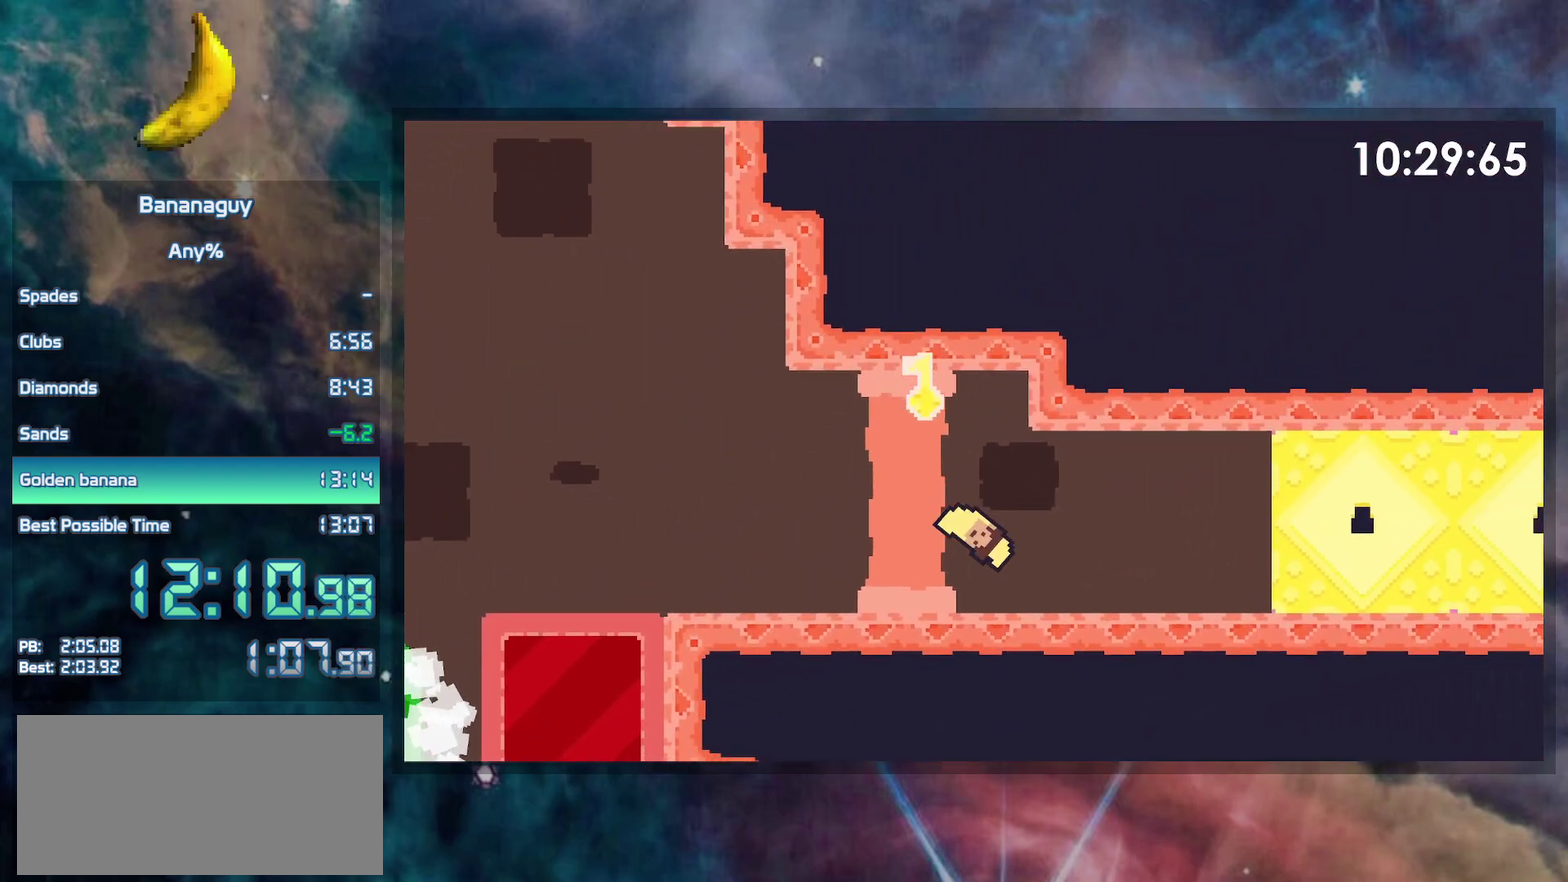
{"buttons": ["DPAD_LEFT"], "events": [[50, "B", "down"], [300, "B", "up"], [350, "DPAD_RIGHT", "up"], [383, "DPAD_LEFT", "down"]]}
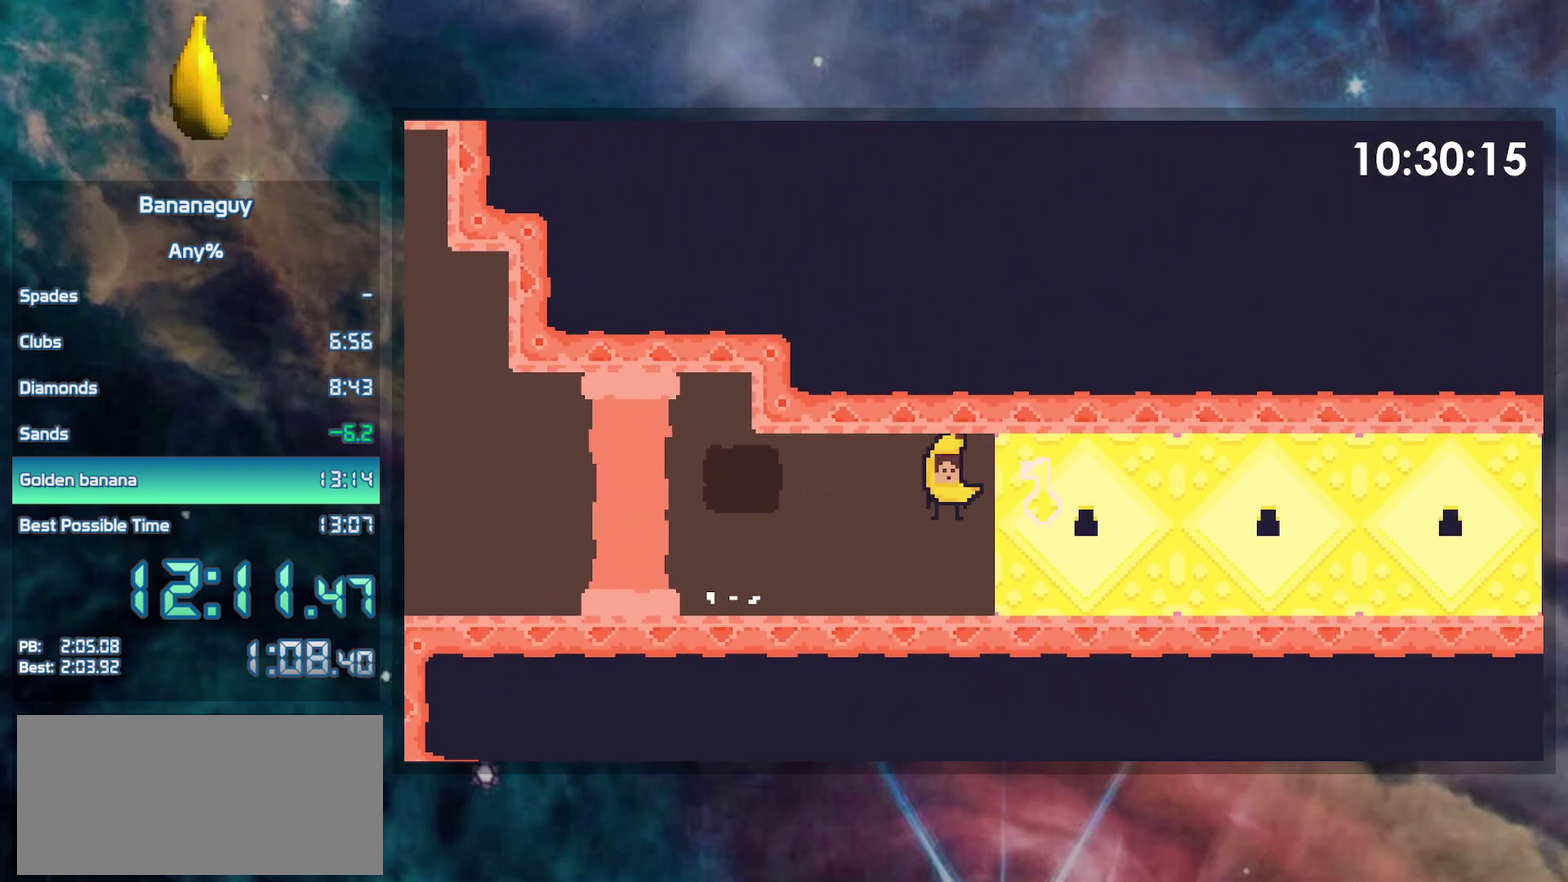
{"buttons": ["DPAD_LEFT"], "events": [[250, "B", "down"], [317, "Y", "down"], [383, "B", "up"], [417, "Y", "up"]]}
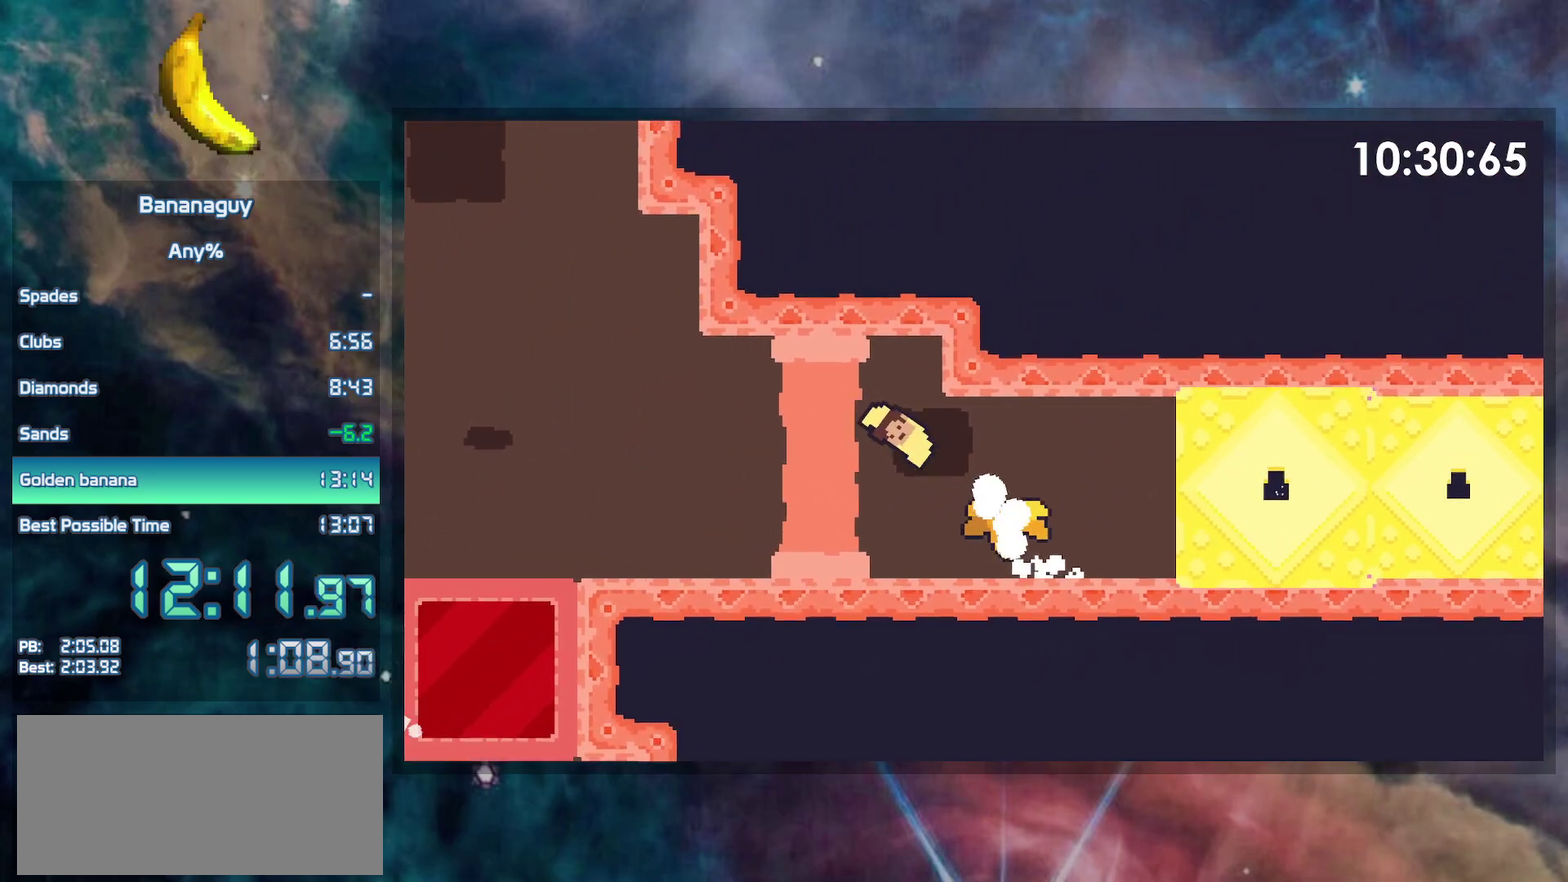
{"buttons": ["DPAD_LEFT"], "events": []}
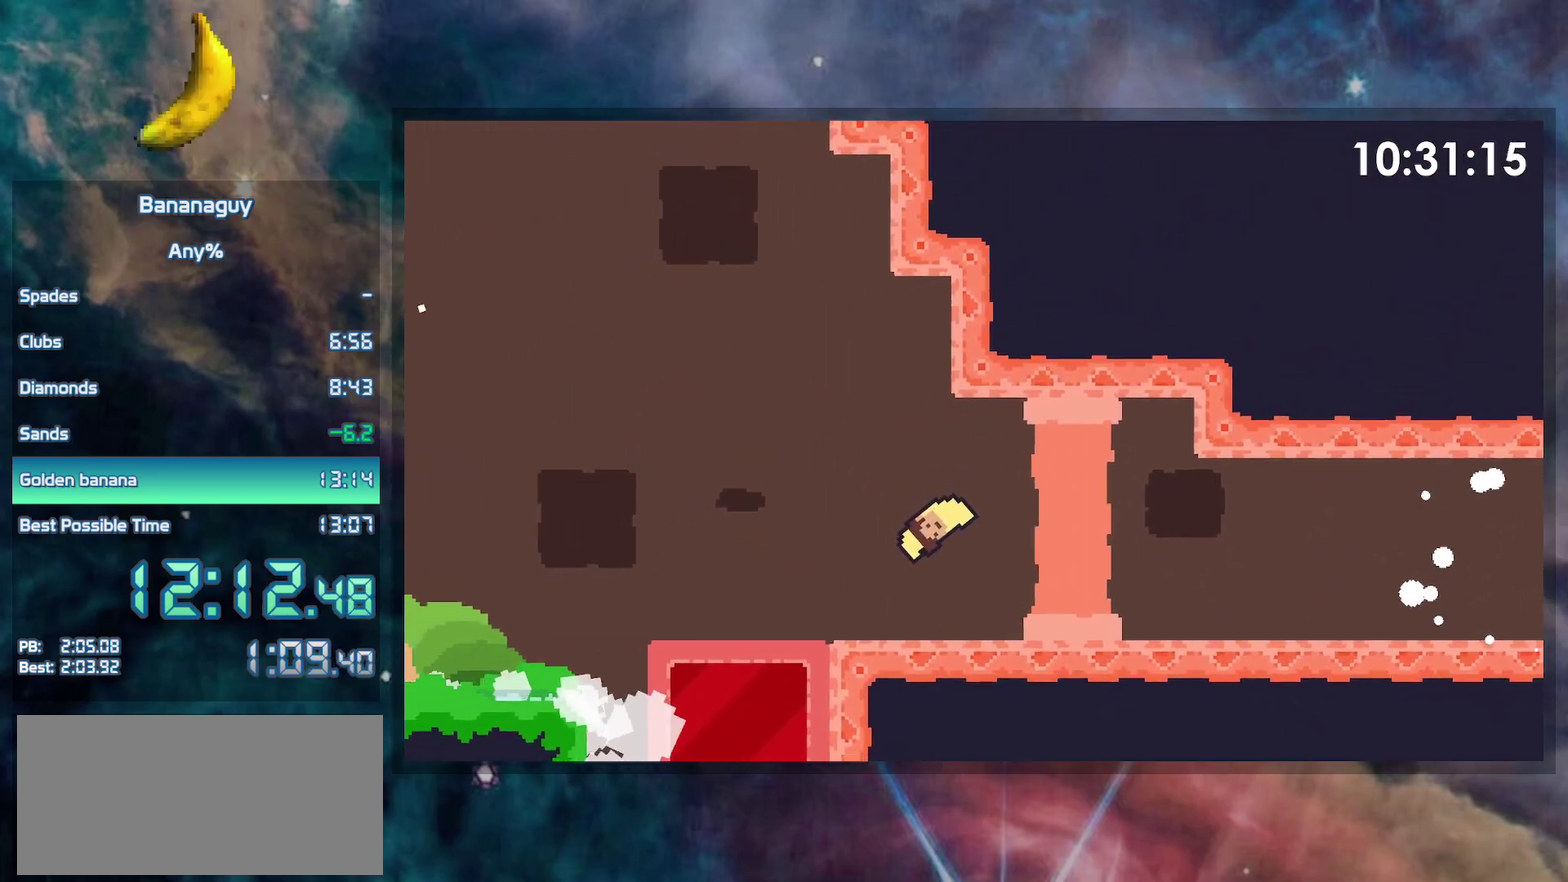
{"buttons": ["DPAD_RIGHT"], "events": [[367, "DPAD_LEFT", "up"], [450, "DPAD_RIGHT", "down"]]}
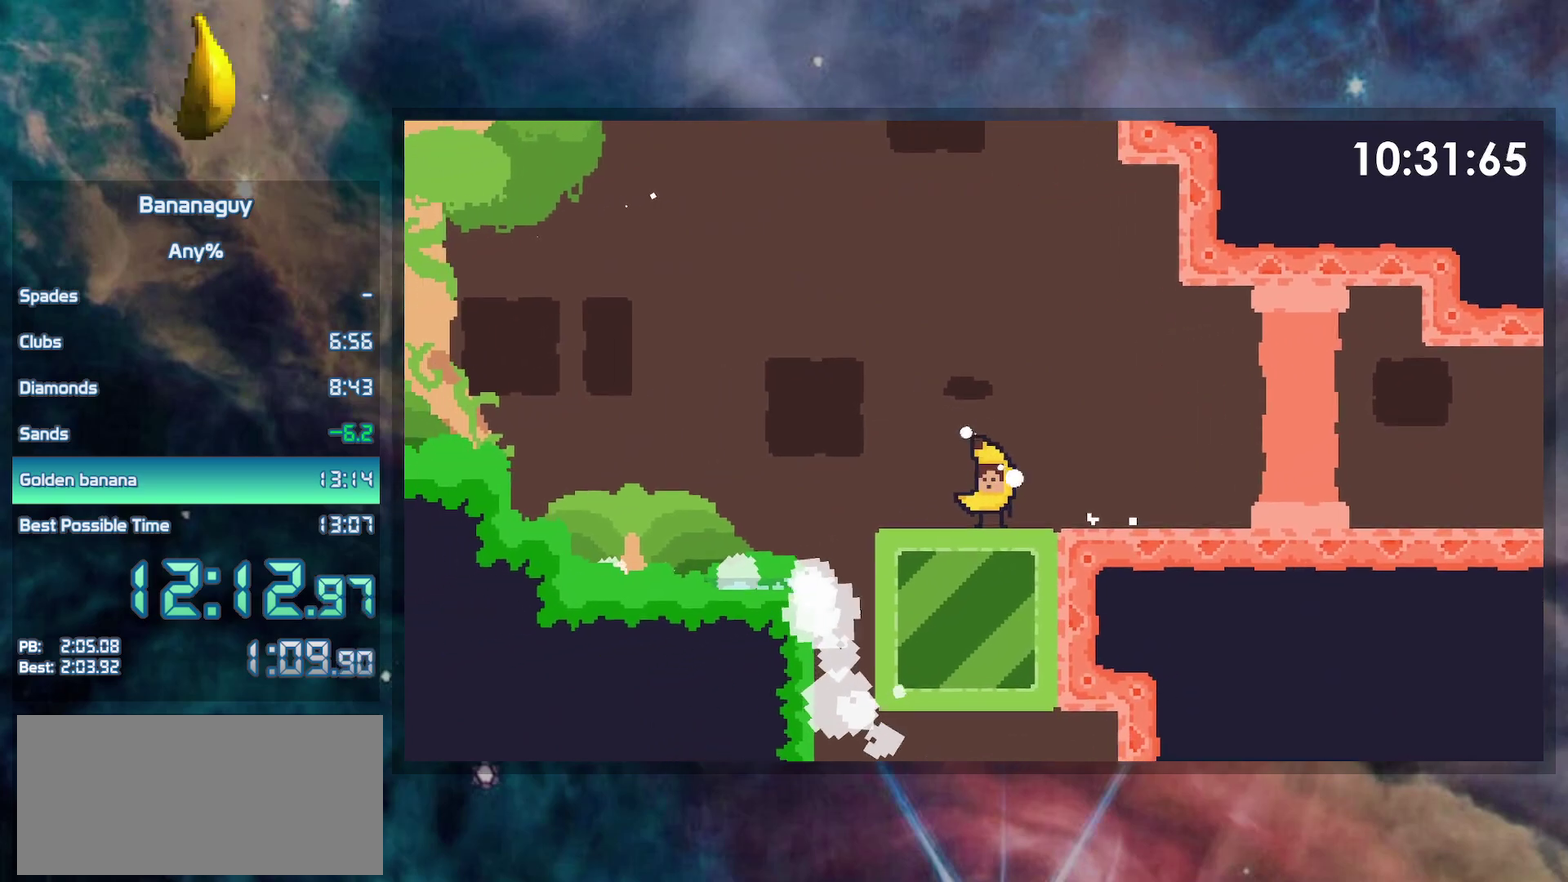
{"buttons": [], "events": [[50, "DPAD_RIGHT", "up"]]}
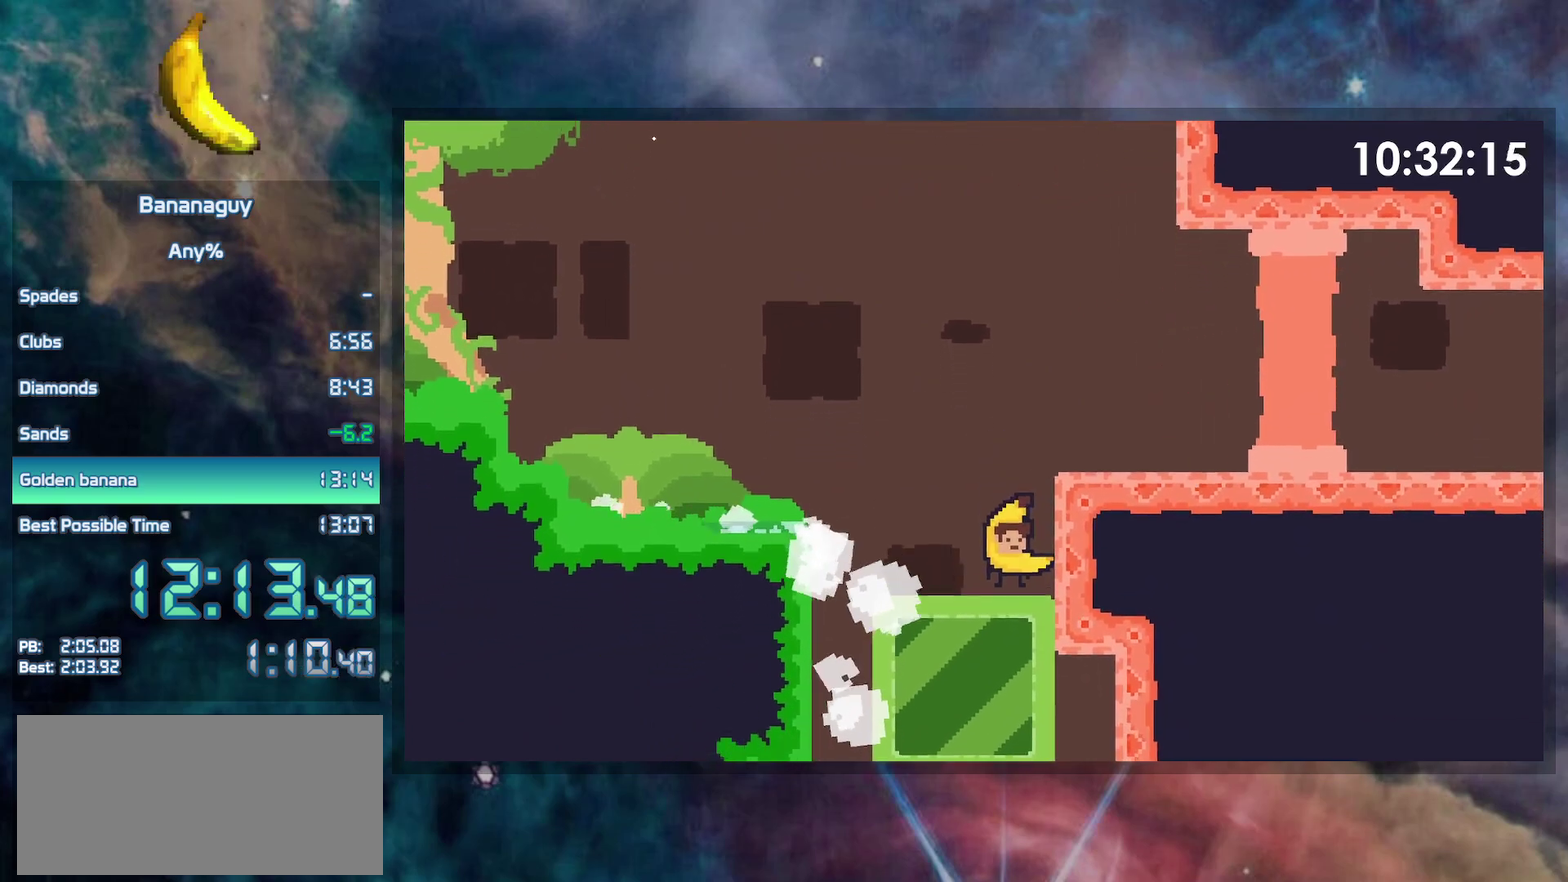
{"buttons": ["DPAD_RIGHT"], "events": [[350, "DPAD_RIGHT", "down"]]}
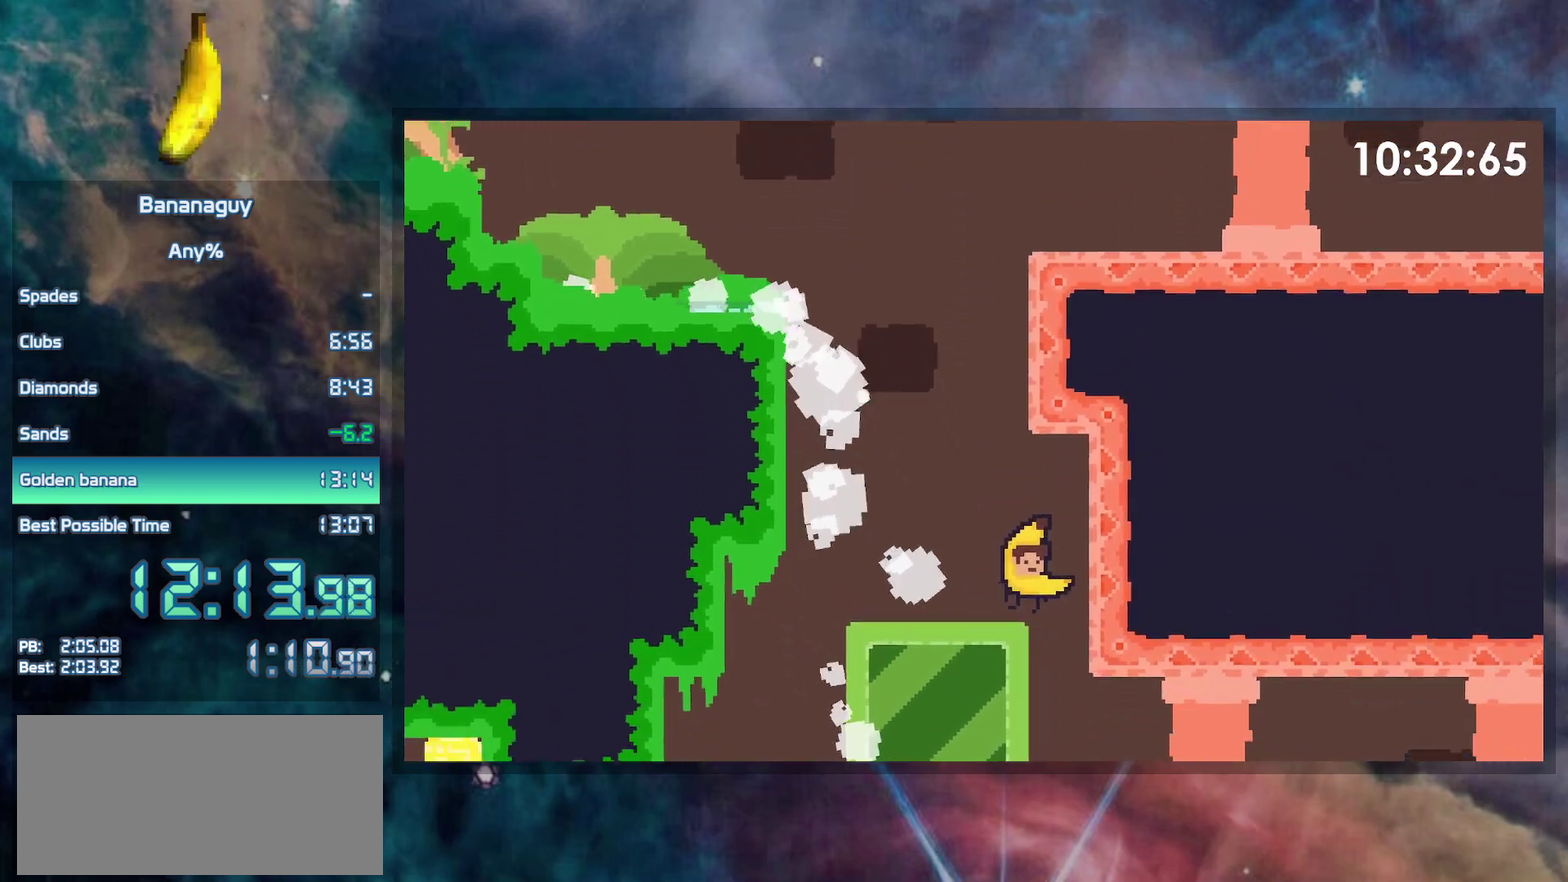
{"buttons": ["Y", "DPAD_RIGHT"], "events": [[100, "DPAD_RIGHT", "up"], [350, "DPAD_RIGHT", "down"], [417, "Y", "down"]]}
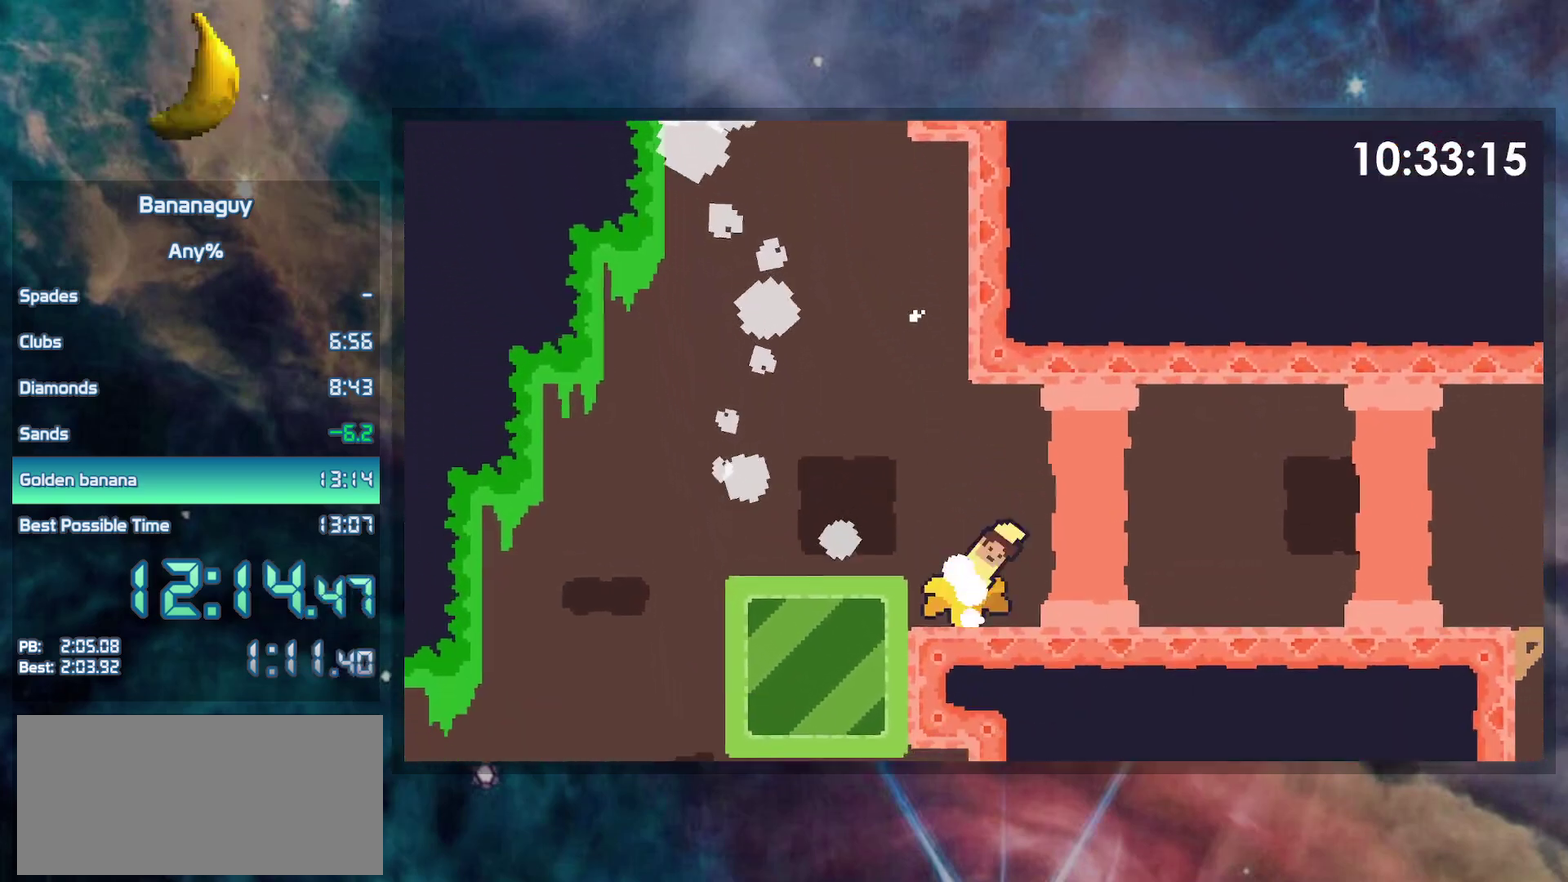
{"buttons": ["DPAD_RIGHT"], "events": [[33, "Y", "up"]]}
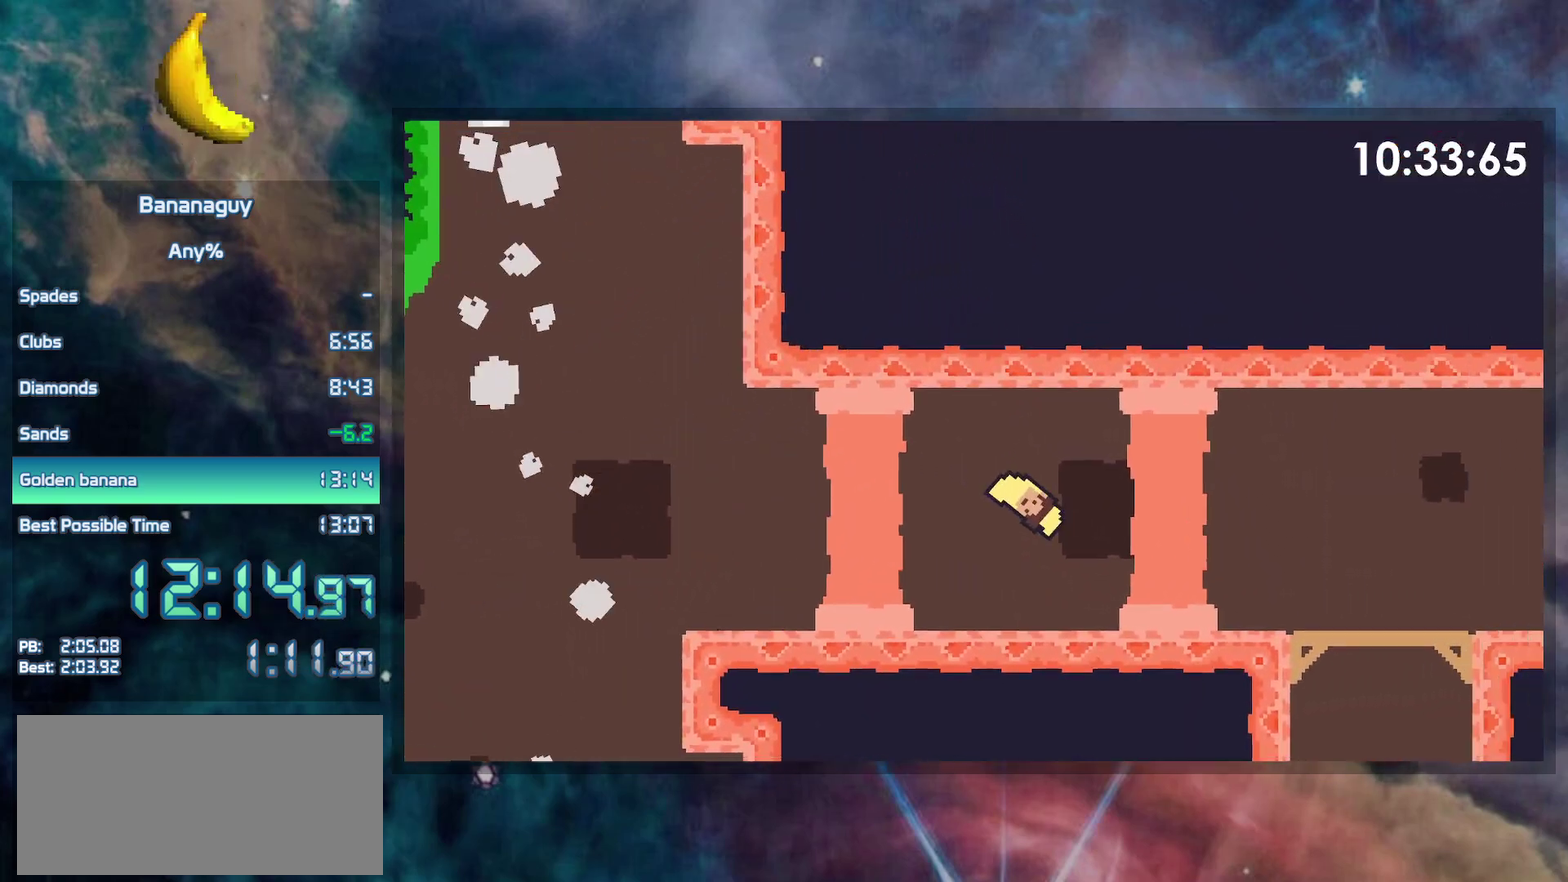
{"buttons": ["B", "DPAD_RIGHT"], "events": [[117, "B", "down"]]}
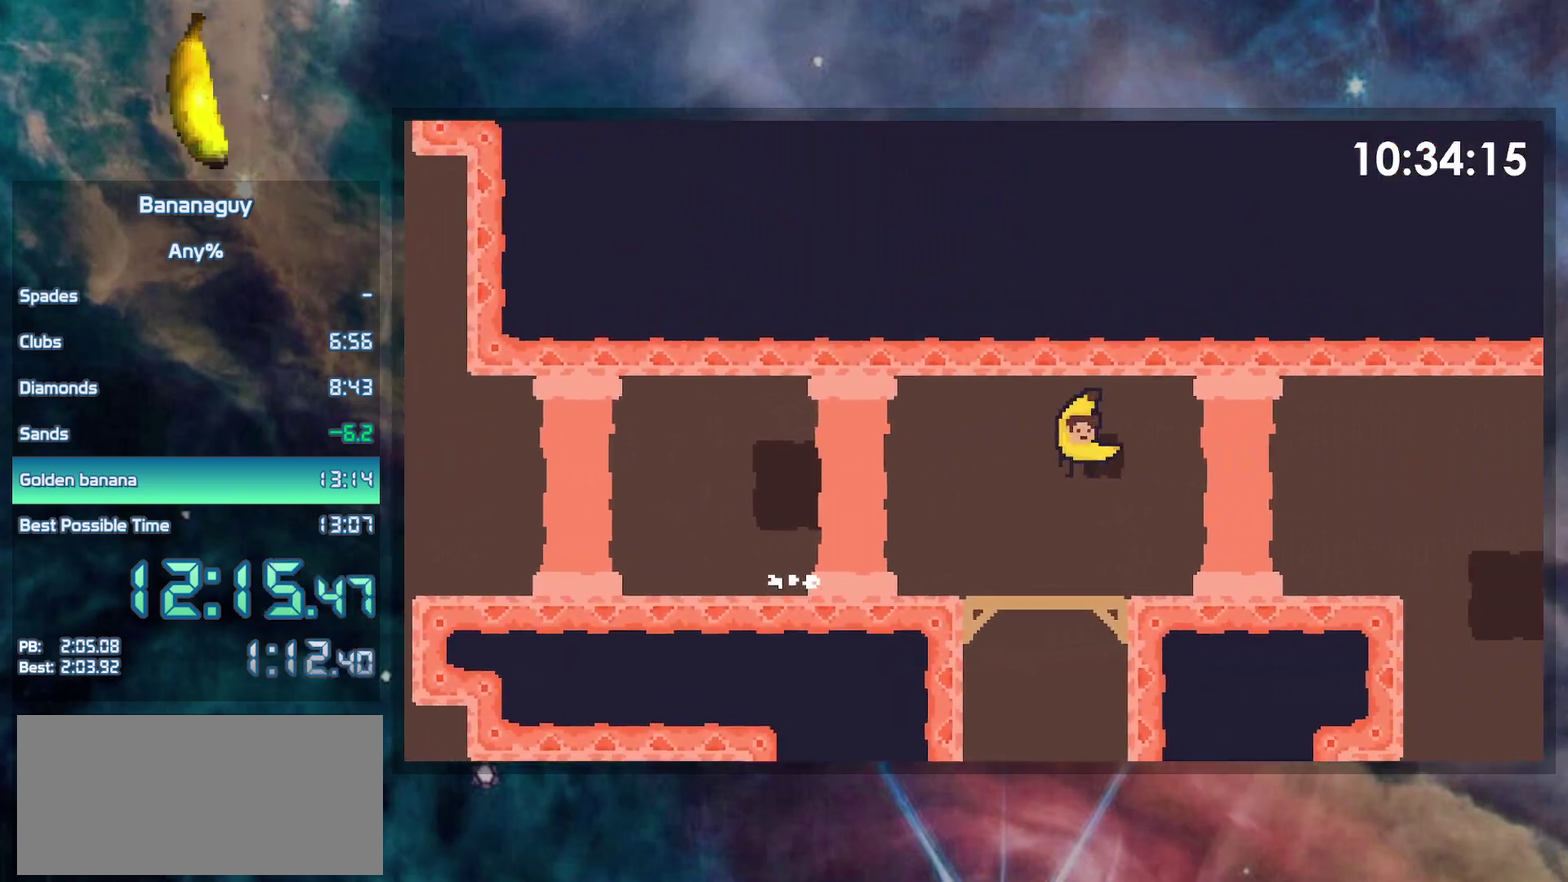
{"buttons": [], "events": [[317, "B", "up"], [467, "DPAD_RIGHT", "up"]]}
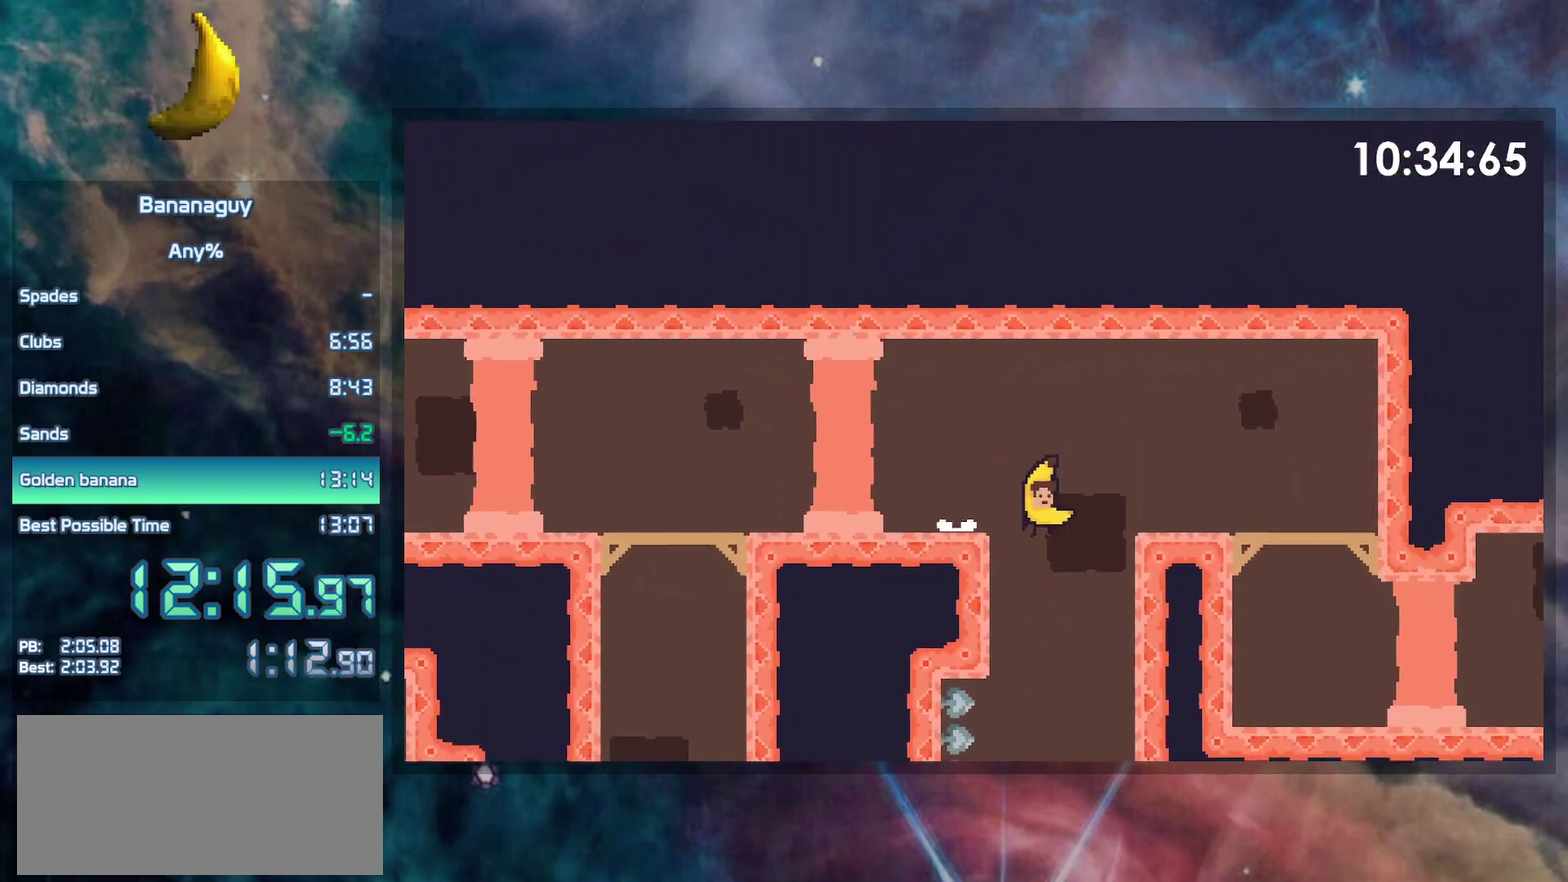
{"buttons": [], "events": []}
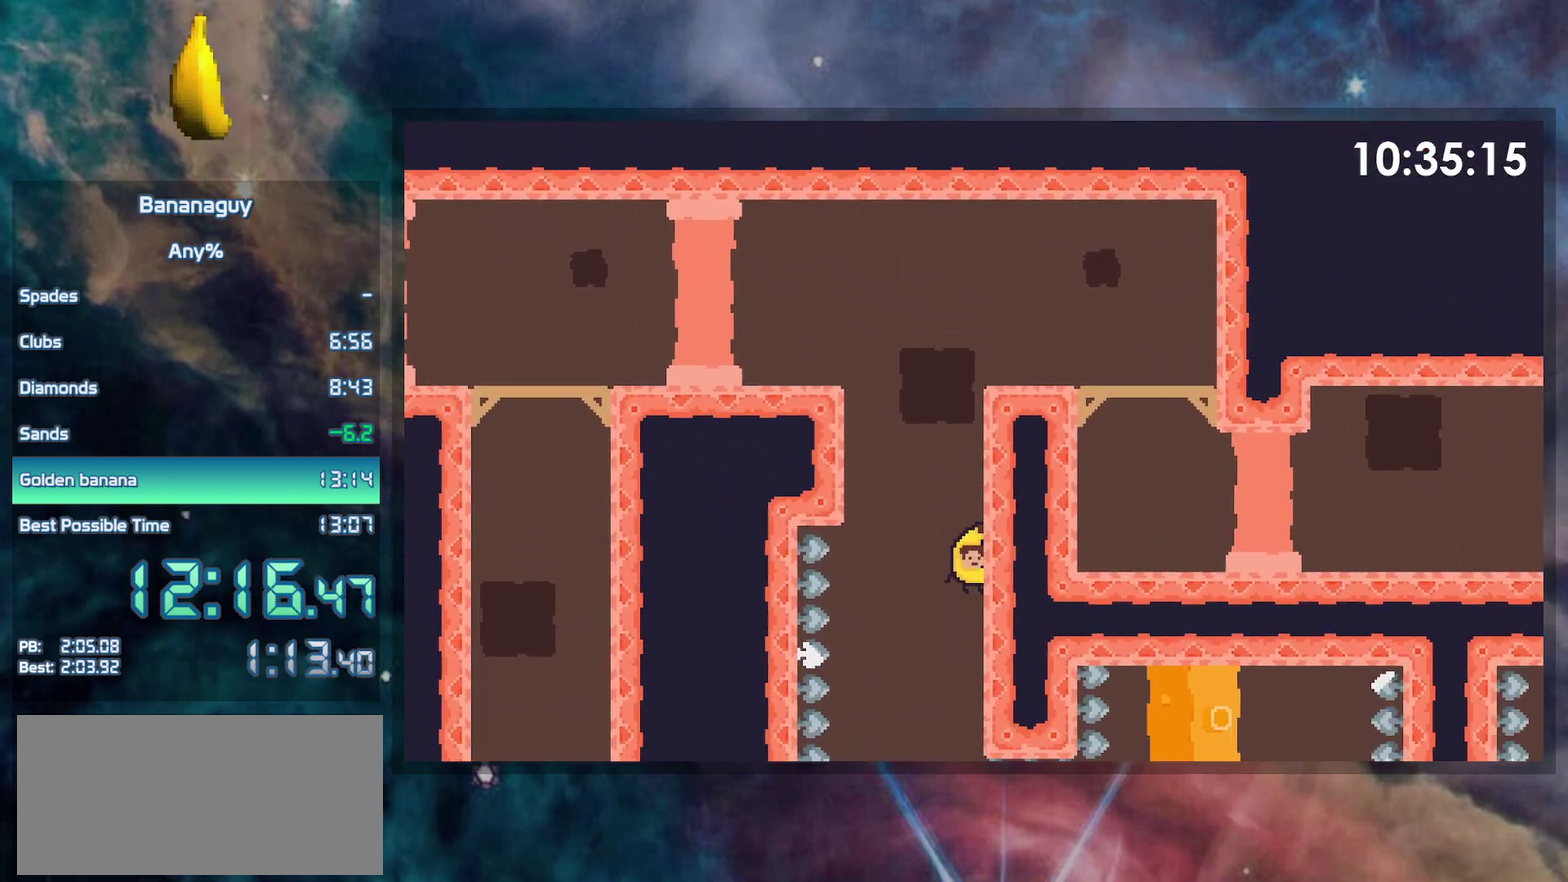
{"buttons": [], "events": []}
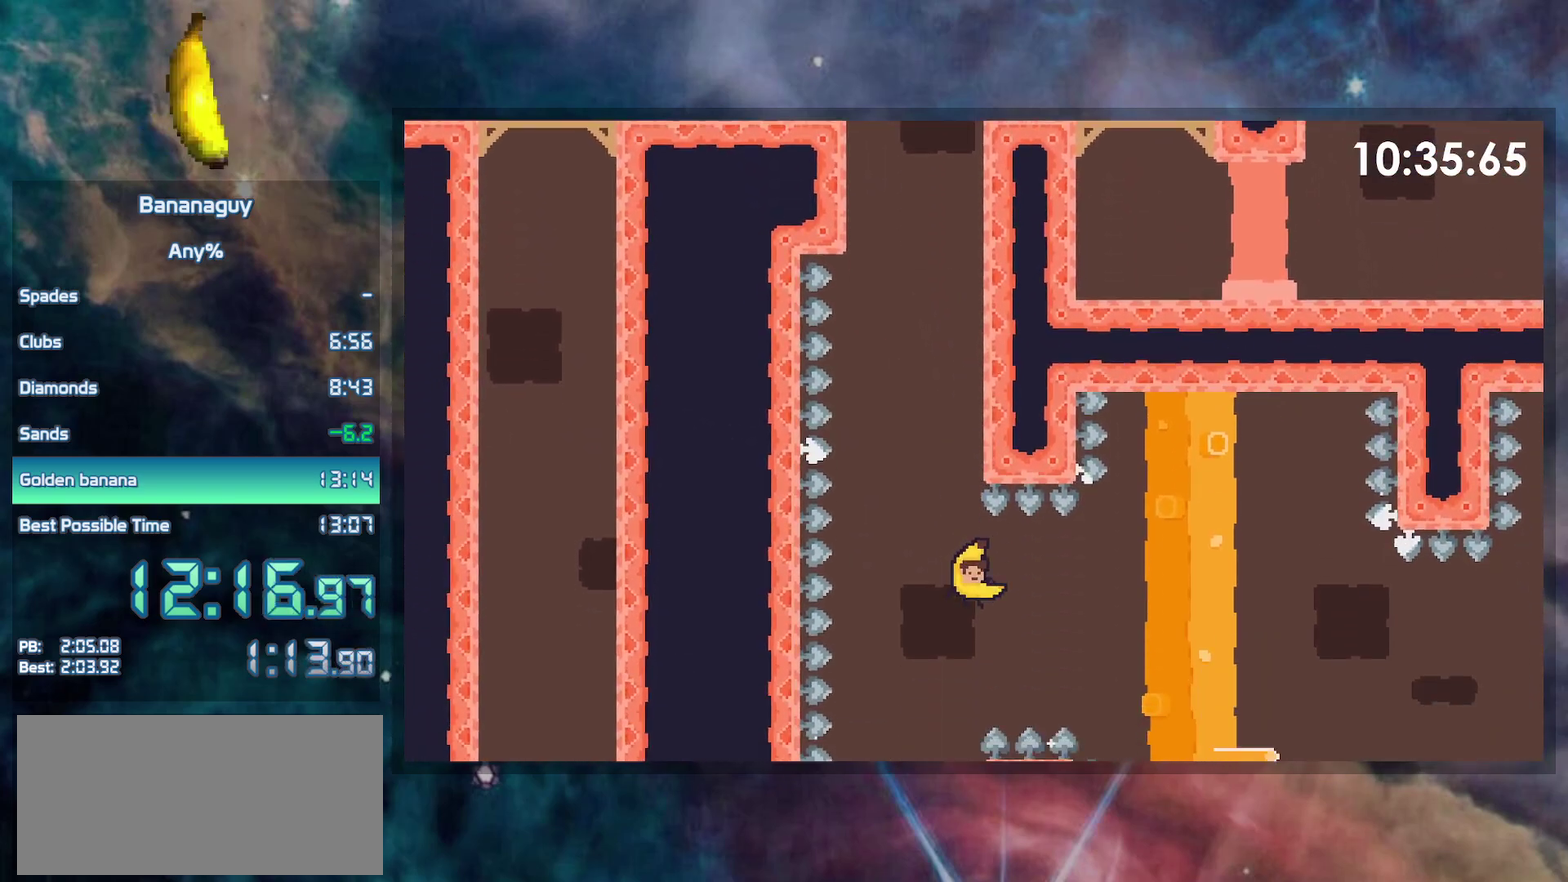
{"buttons": ["DPAD_RIGHT"], "events": [[67, "DPAD_RIGHT", "down"], [117, "Y", "down"], [283, "Y", "up"]]}
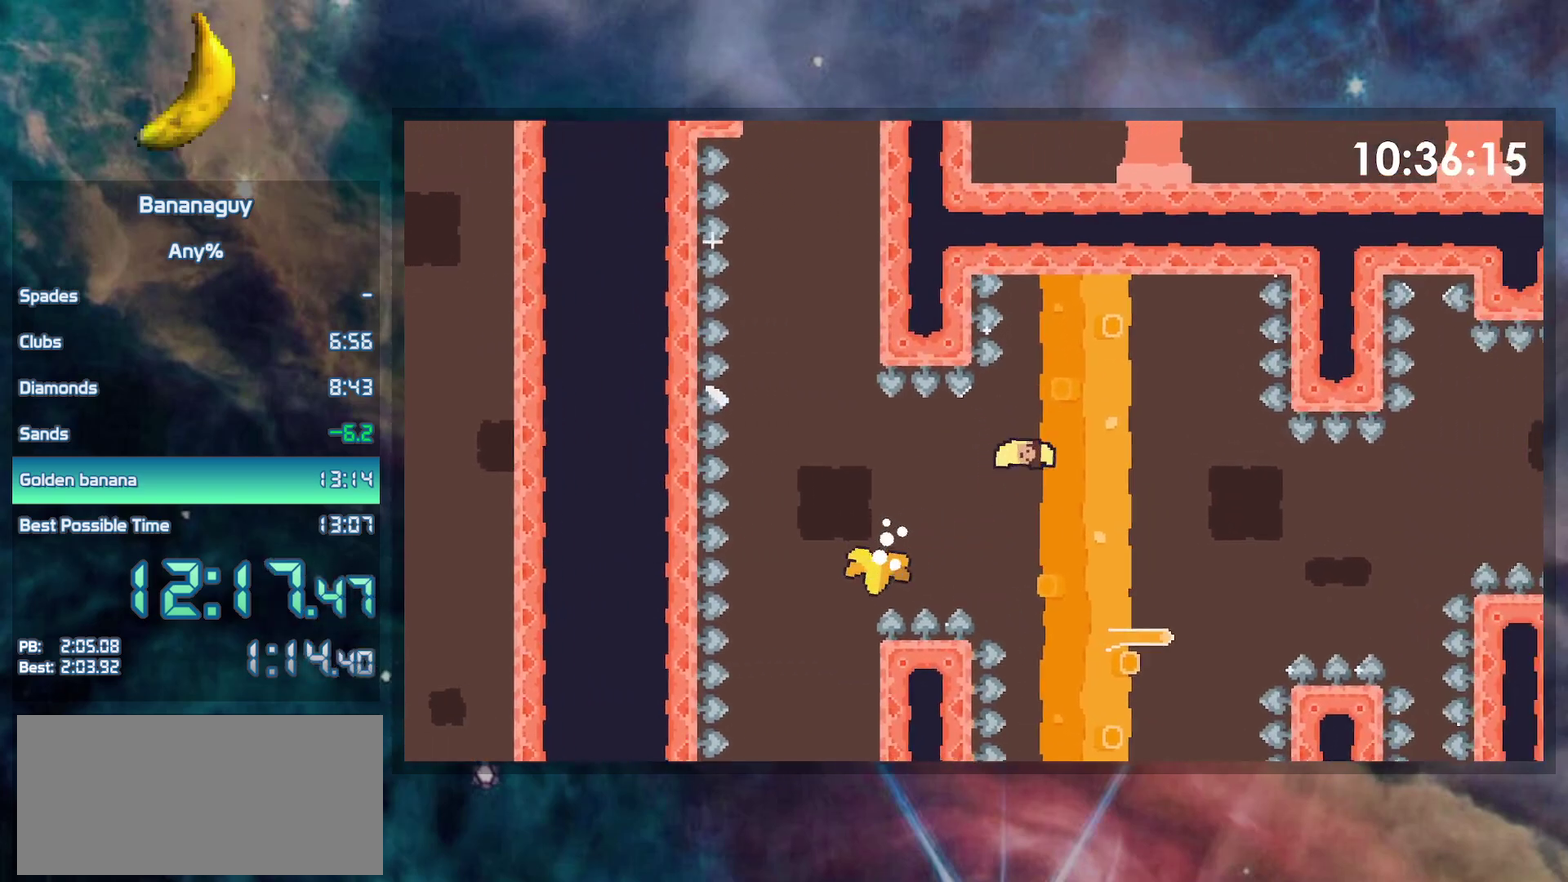
{"buttons": ["DPAD_RIGHT"], "events": [[133, "DPAD_LEFT", "down"], [133, "DPAD_RIGHT", "up"], [300, "DPAD_LEFT", "up"], [317, "DPAD_RIGHT", "down"]]}
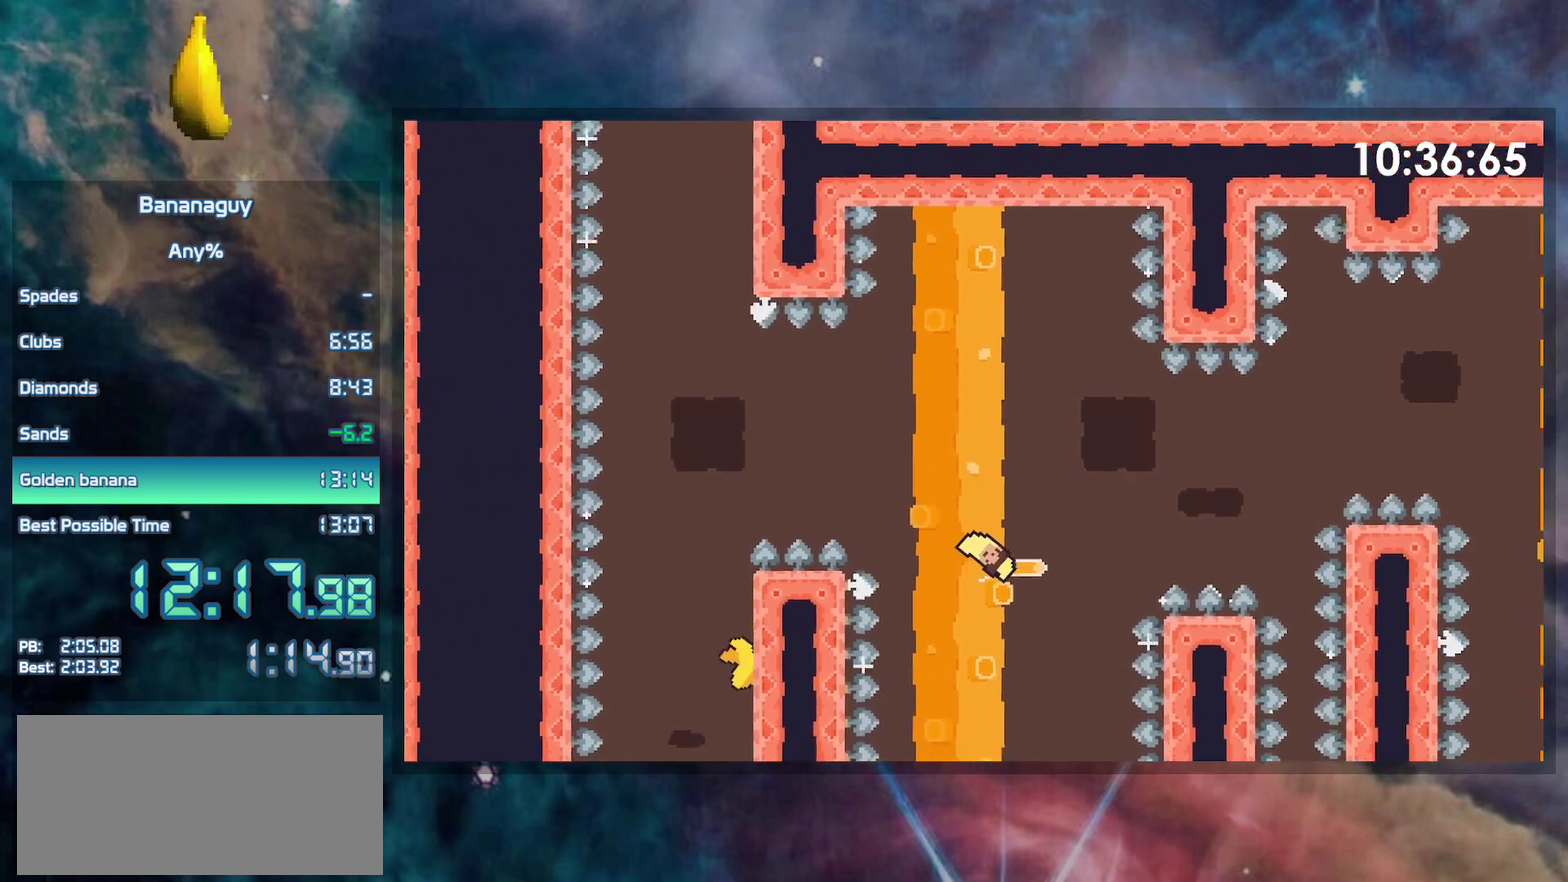
{"buttons": ["DPAD_RIGHT"], "events": []}
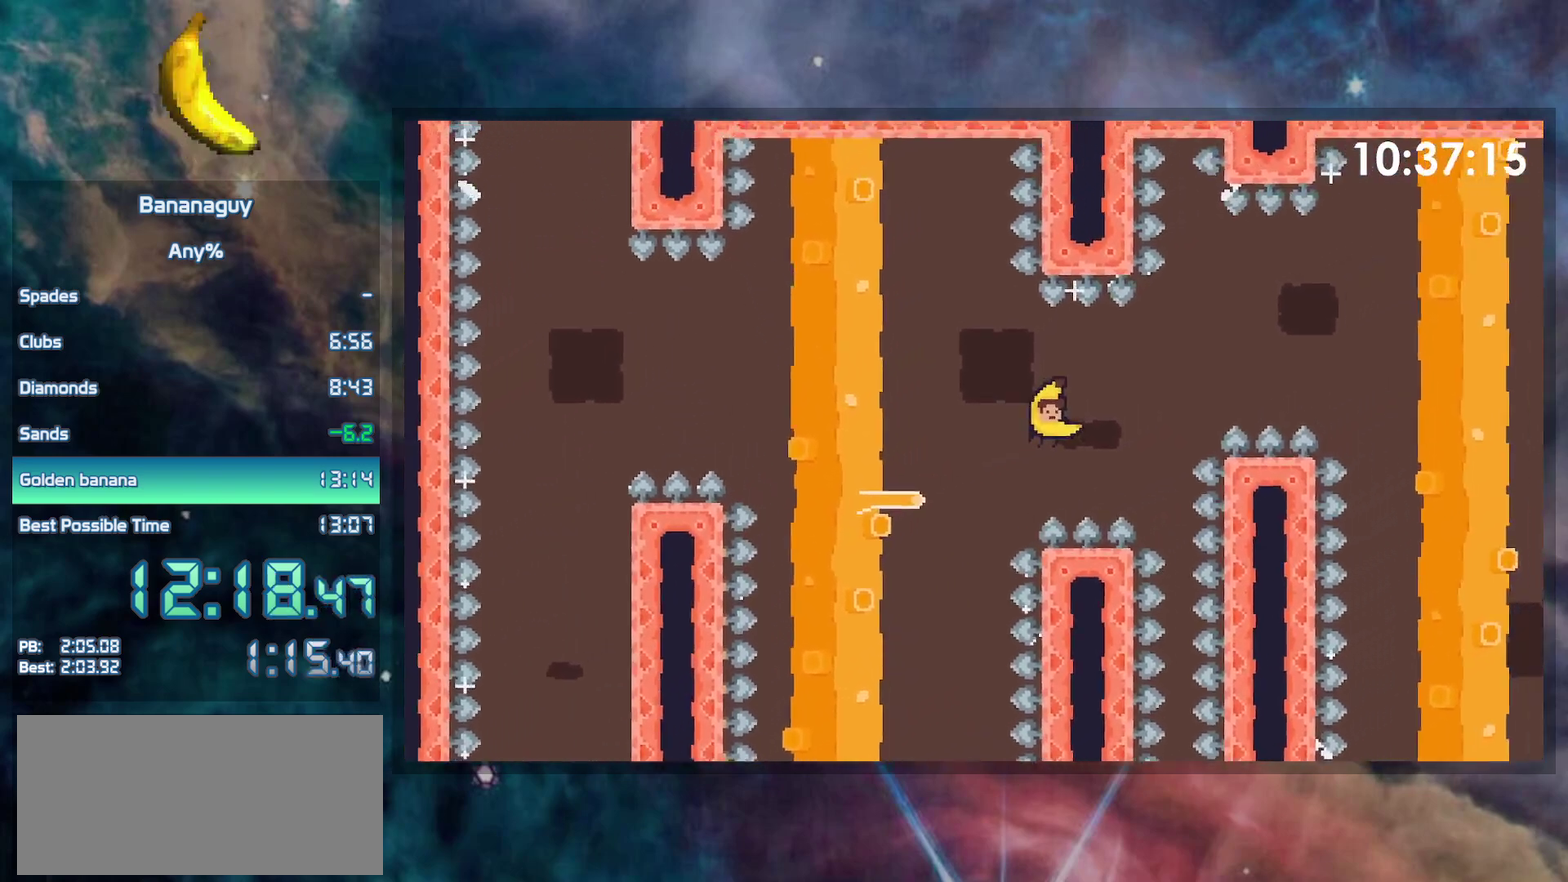
{"buttons": ["Y", "DPAD_RIGHT"], "events": [[200, "Y", "down"]]}
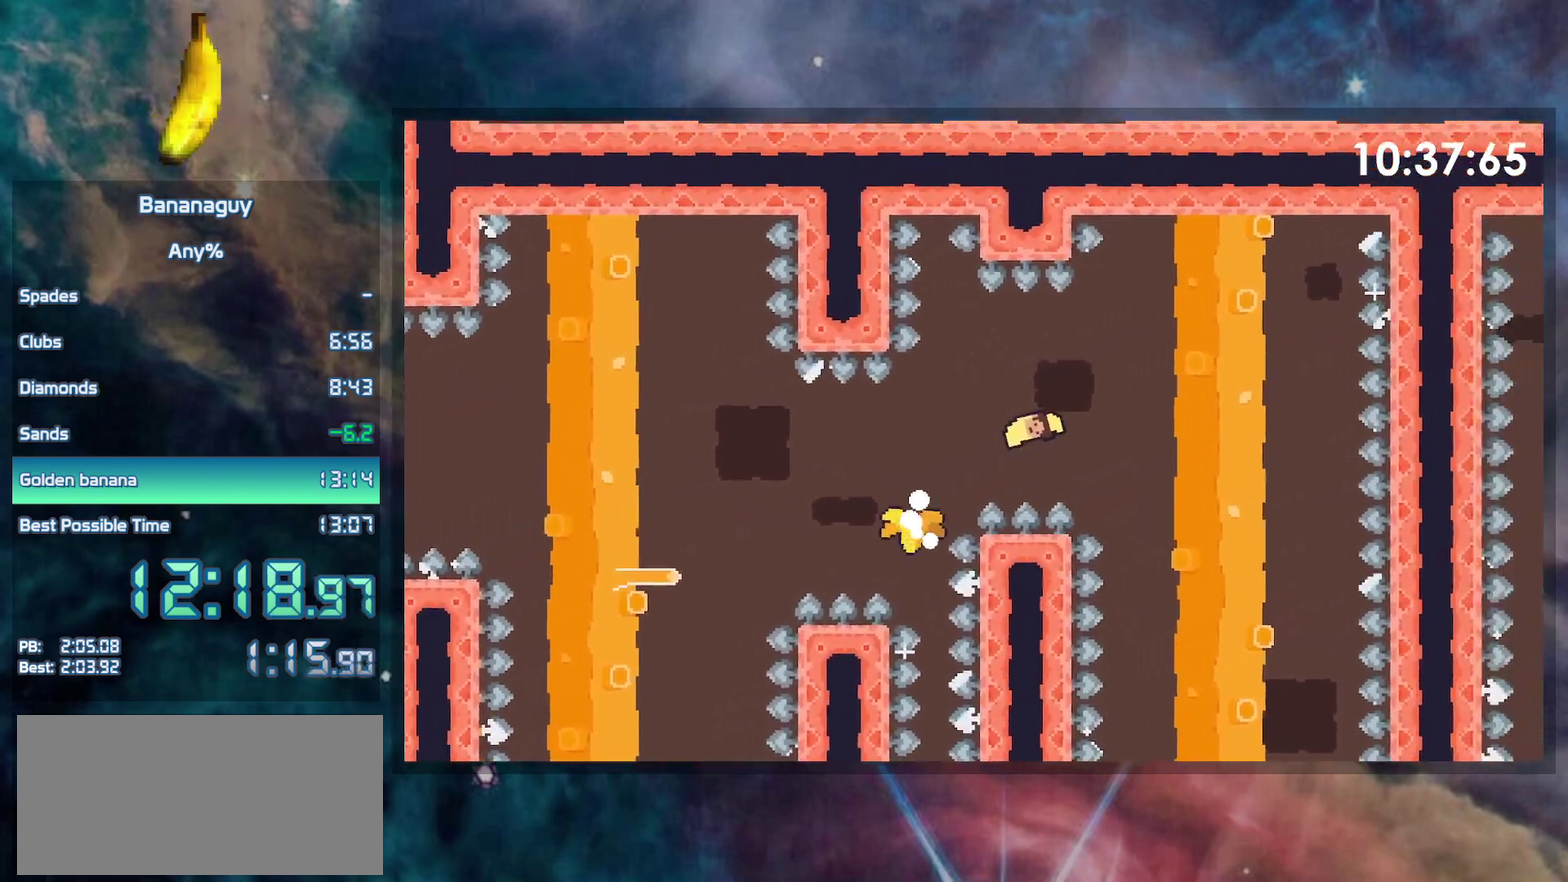
{"buttons": ["DPAD_LEFT"], "events": [[133, "Y", "up"], [400, "DPAD_RIGHT", "up"], [417, "DPAD_LEFT", "down"]]}
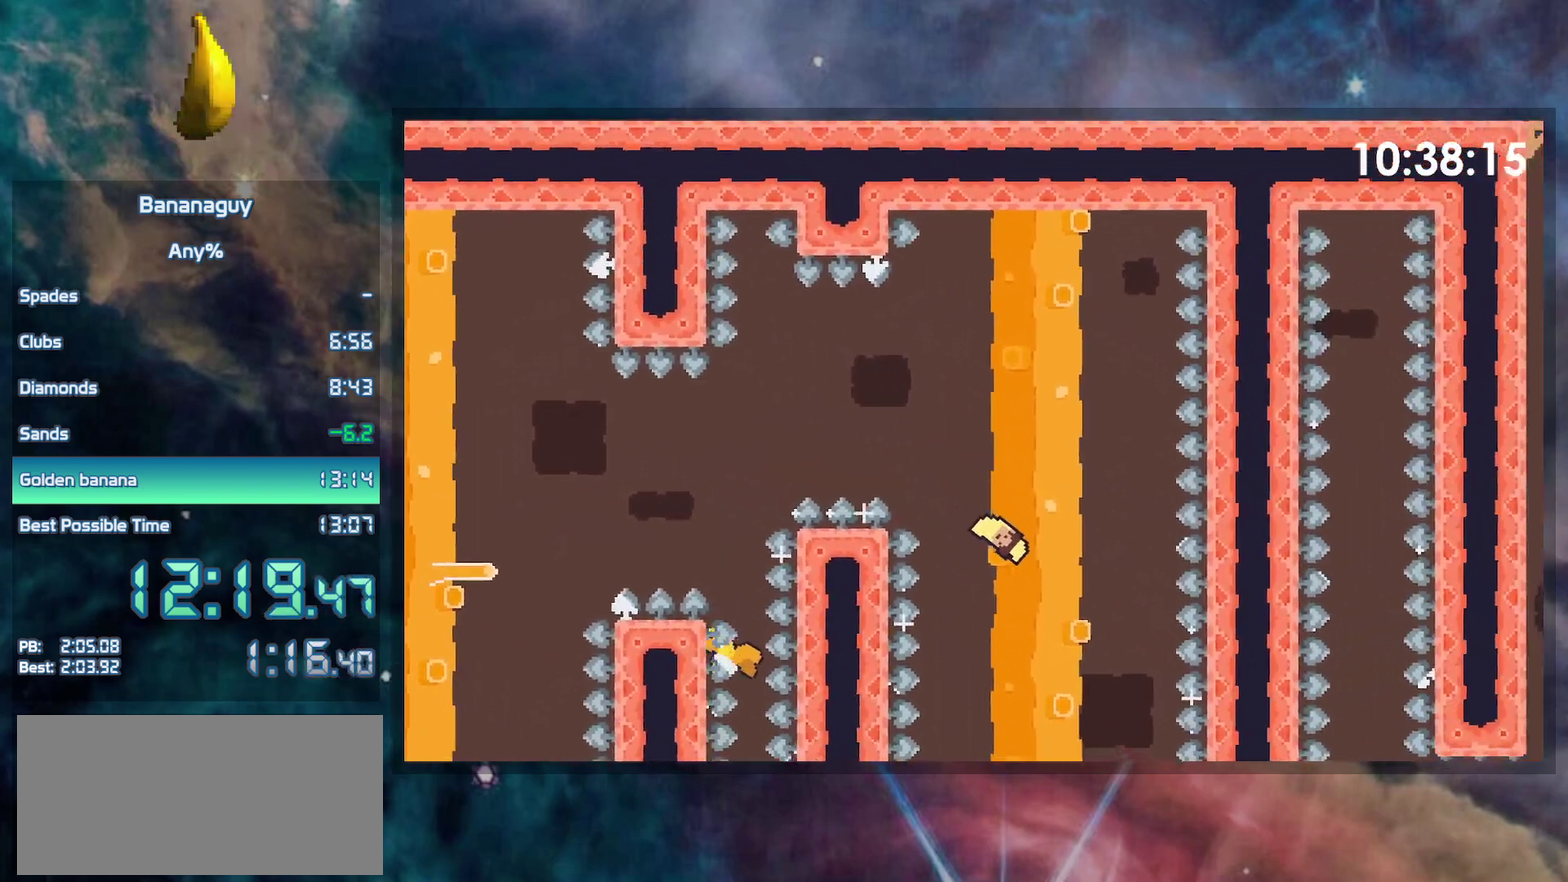
{"buttons": [], "events": [[150, "DPAD_LEFT", "up"]]}
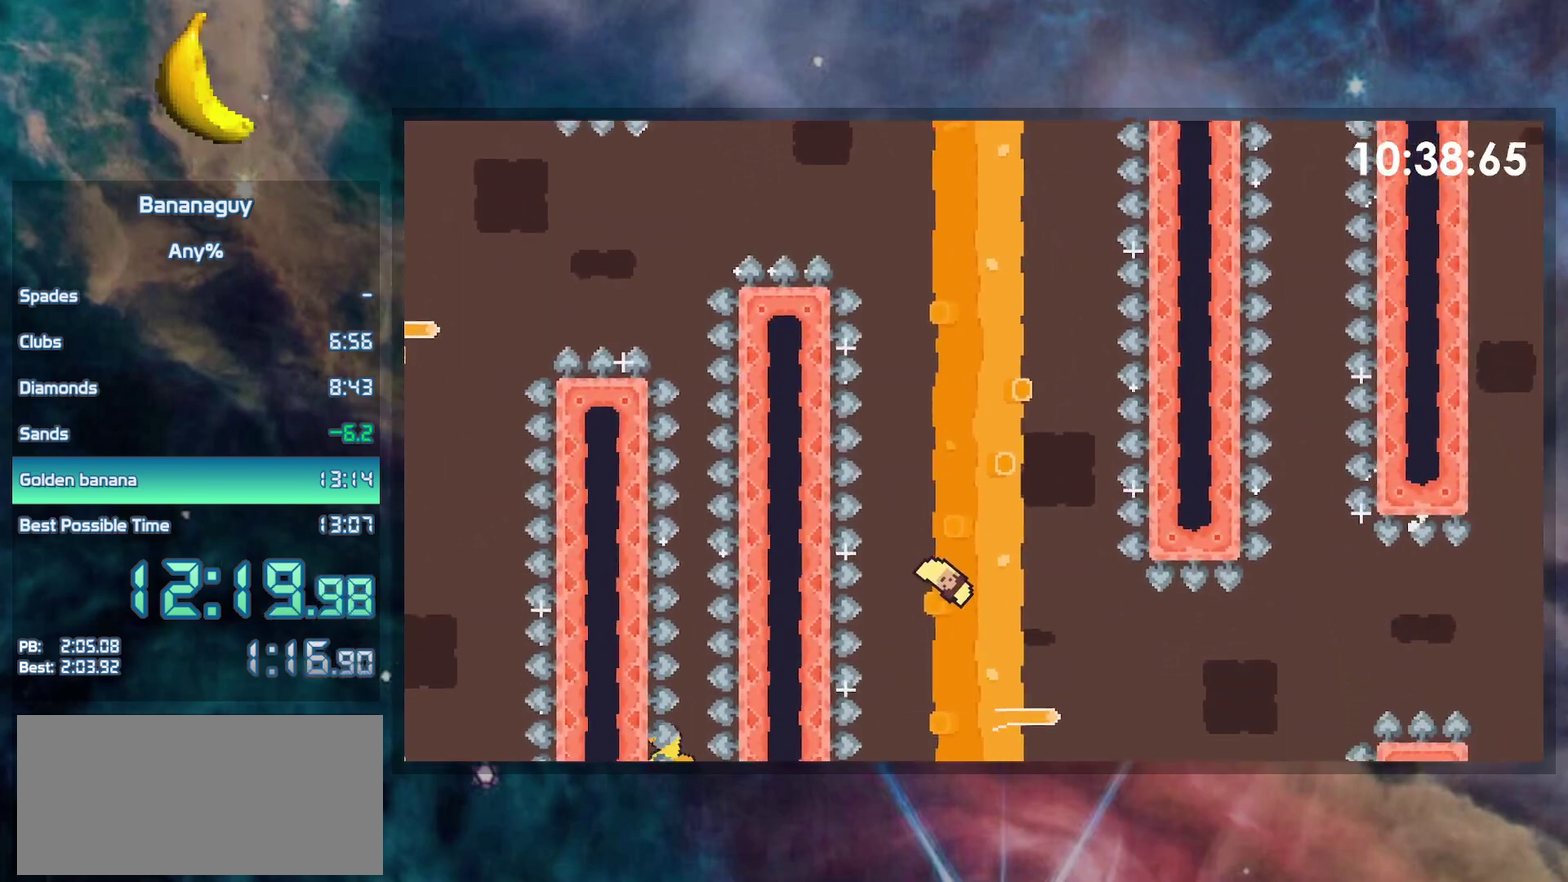
{"buttons": ["DPAD_RIGHT"], "events": [[33, "DPAD_RIGHT", "down"]]}
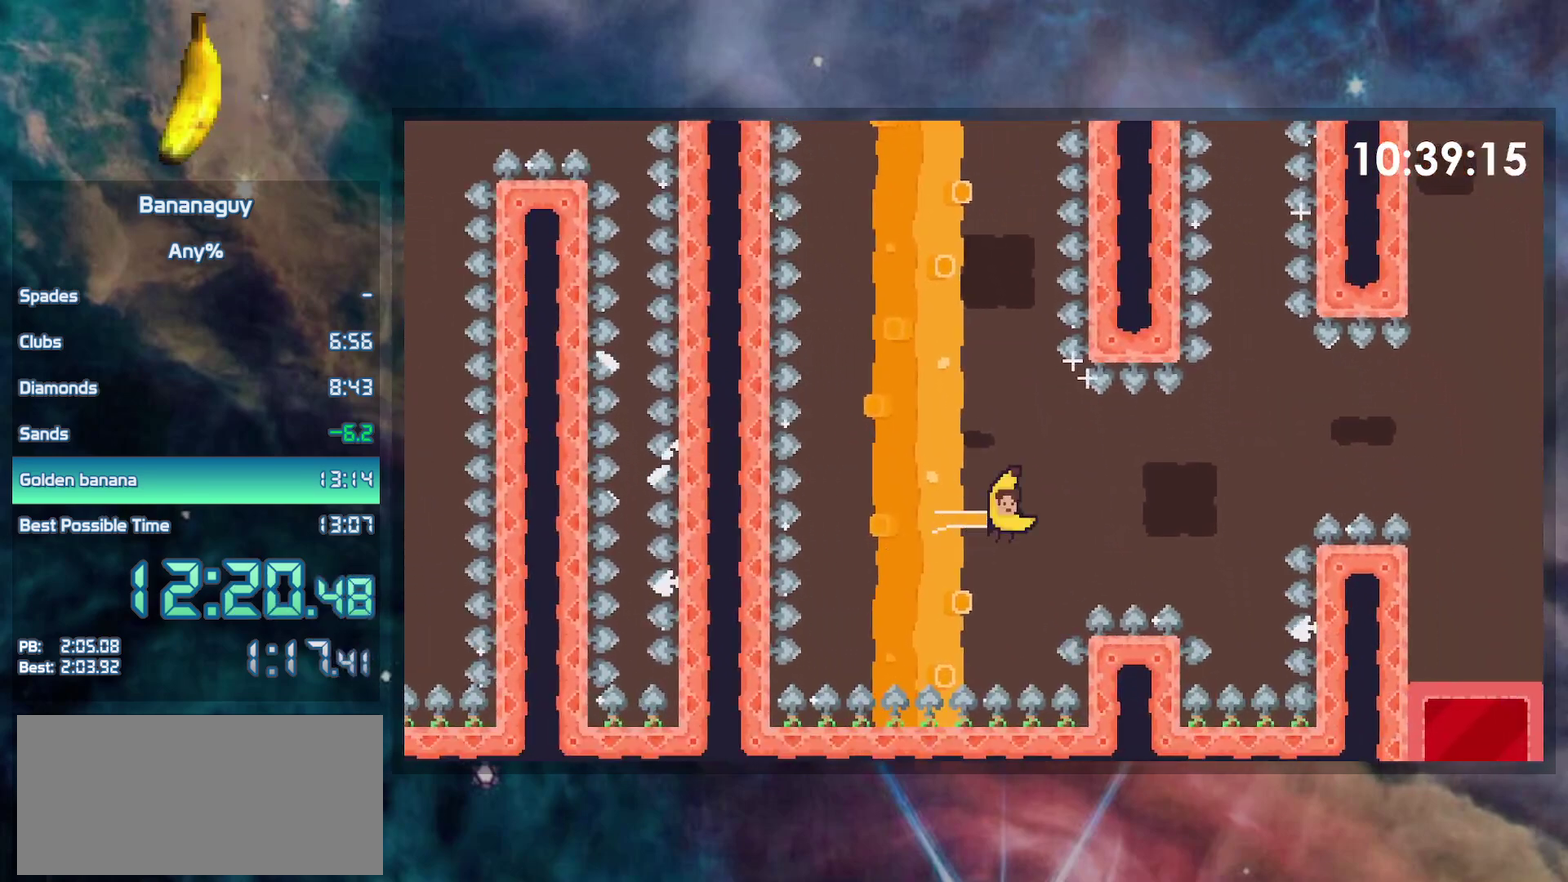
{"buttons": ["DPAD_RIGHT"], "events": []}
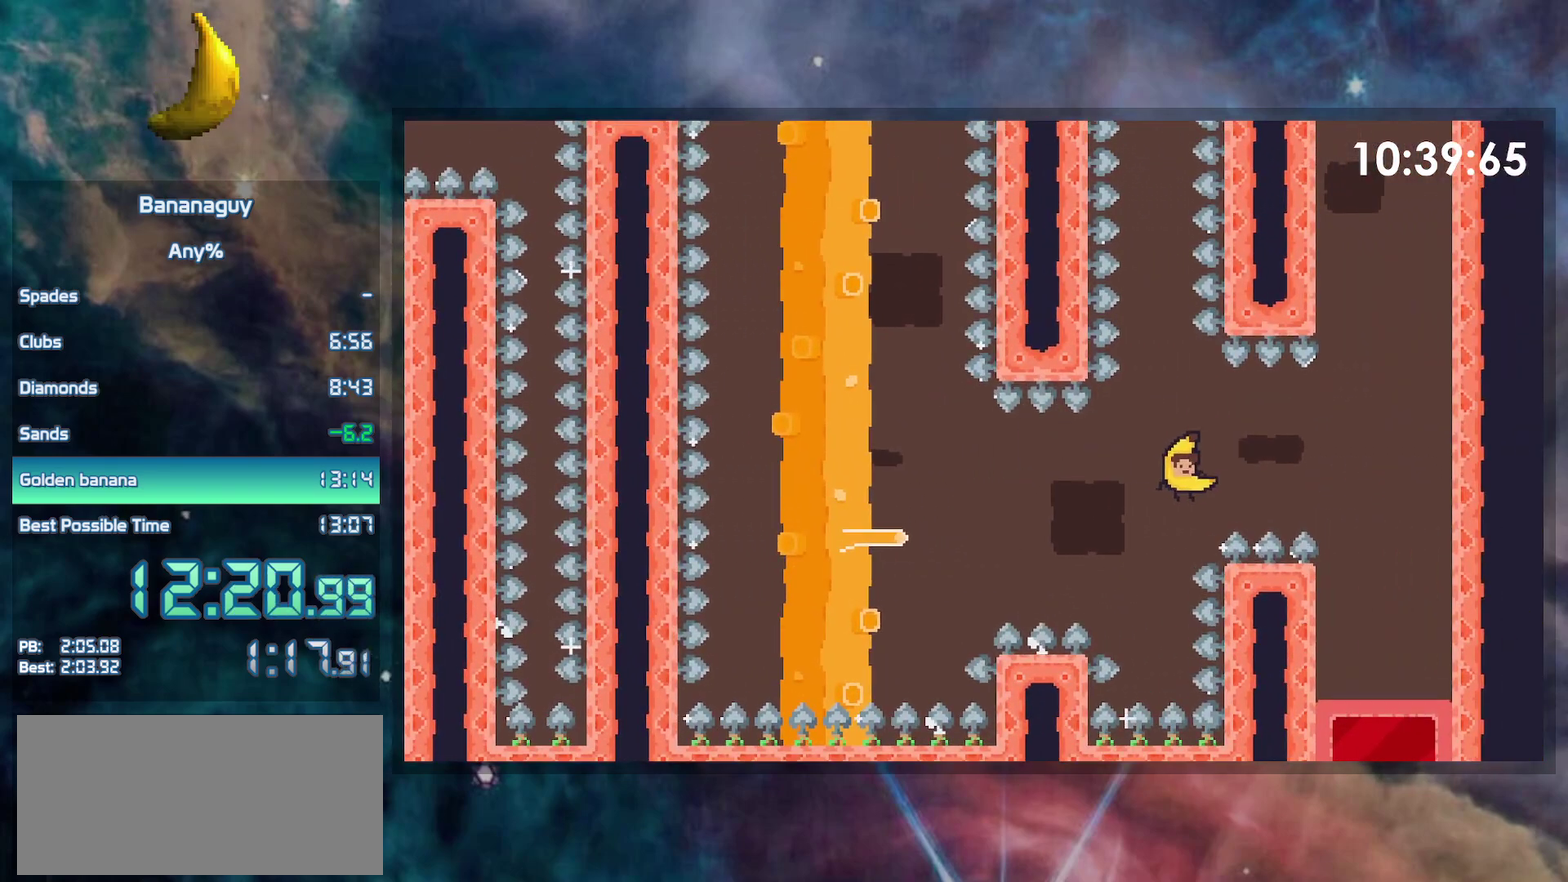
{"buttons": [], "events": [[33, "Y", "down"], [150, "Y", "up"], [483, "DPAD_RIGHT", "up"]]}